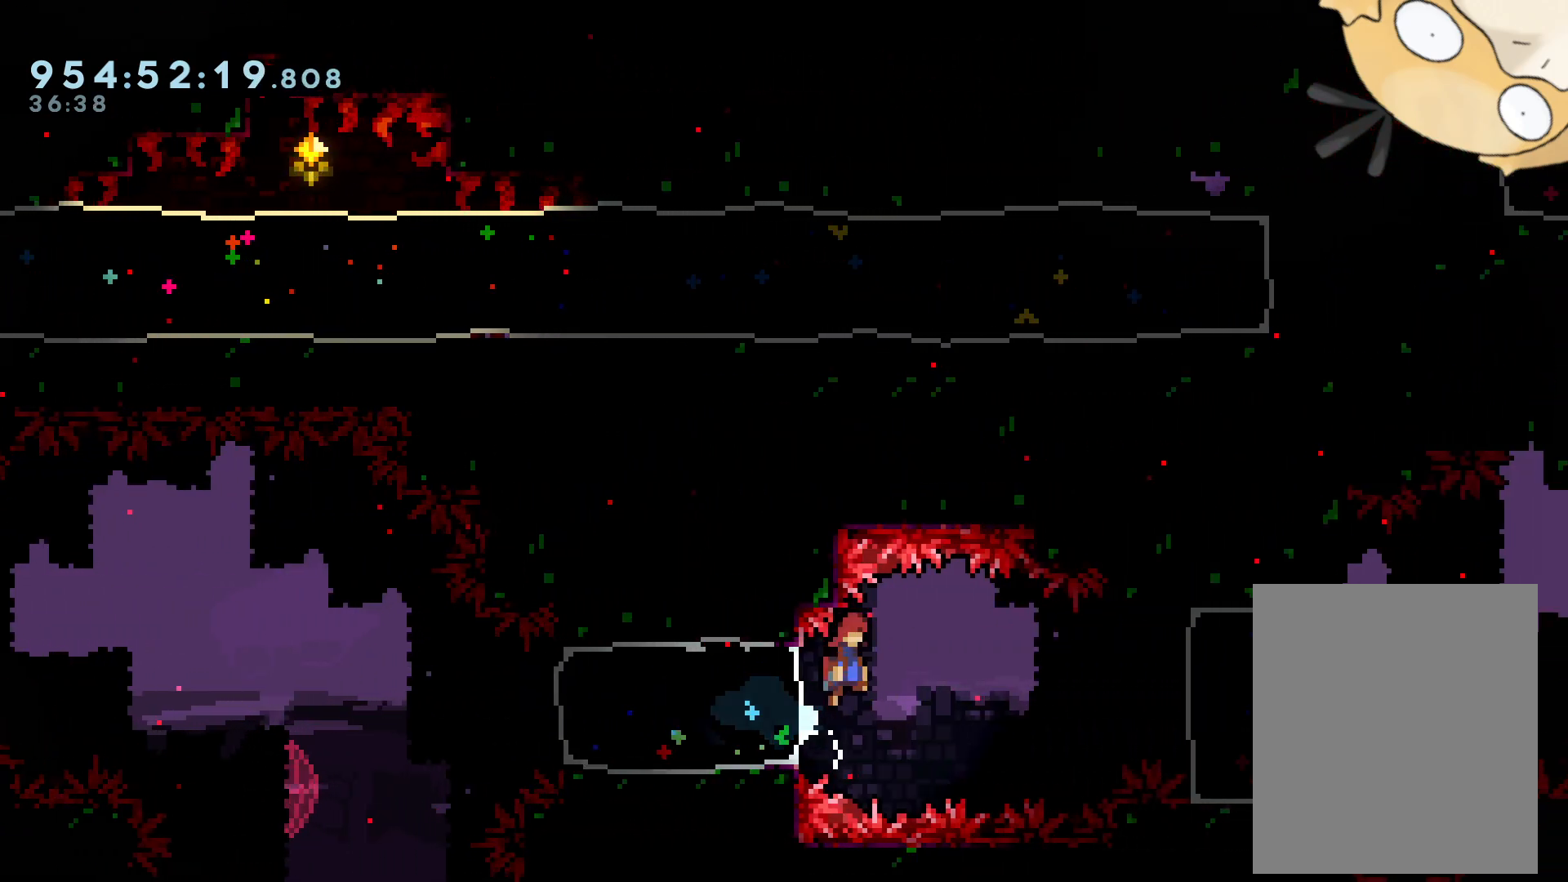
Gameplay with a controller (Nintendo layout); each line is a JSON object with the inputs held at the frame after it. "events" lists button and stick changes between this image and that frame as [ms after this image, input, new state], when the widget could be followed in between. Not read: HOME L3 R3.
{"buttons": ["DPAD_RIGHT"], "left_stick": "center", "right_stick": "center", "events": [[200, "L2", "up"], [283, "Y", "down"], [400, "Y", "up"]]}
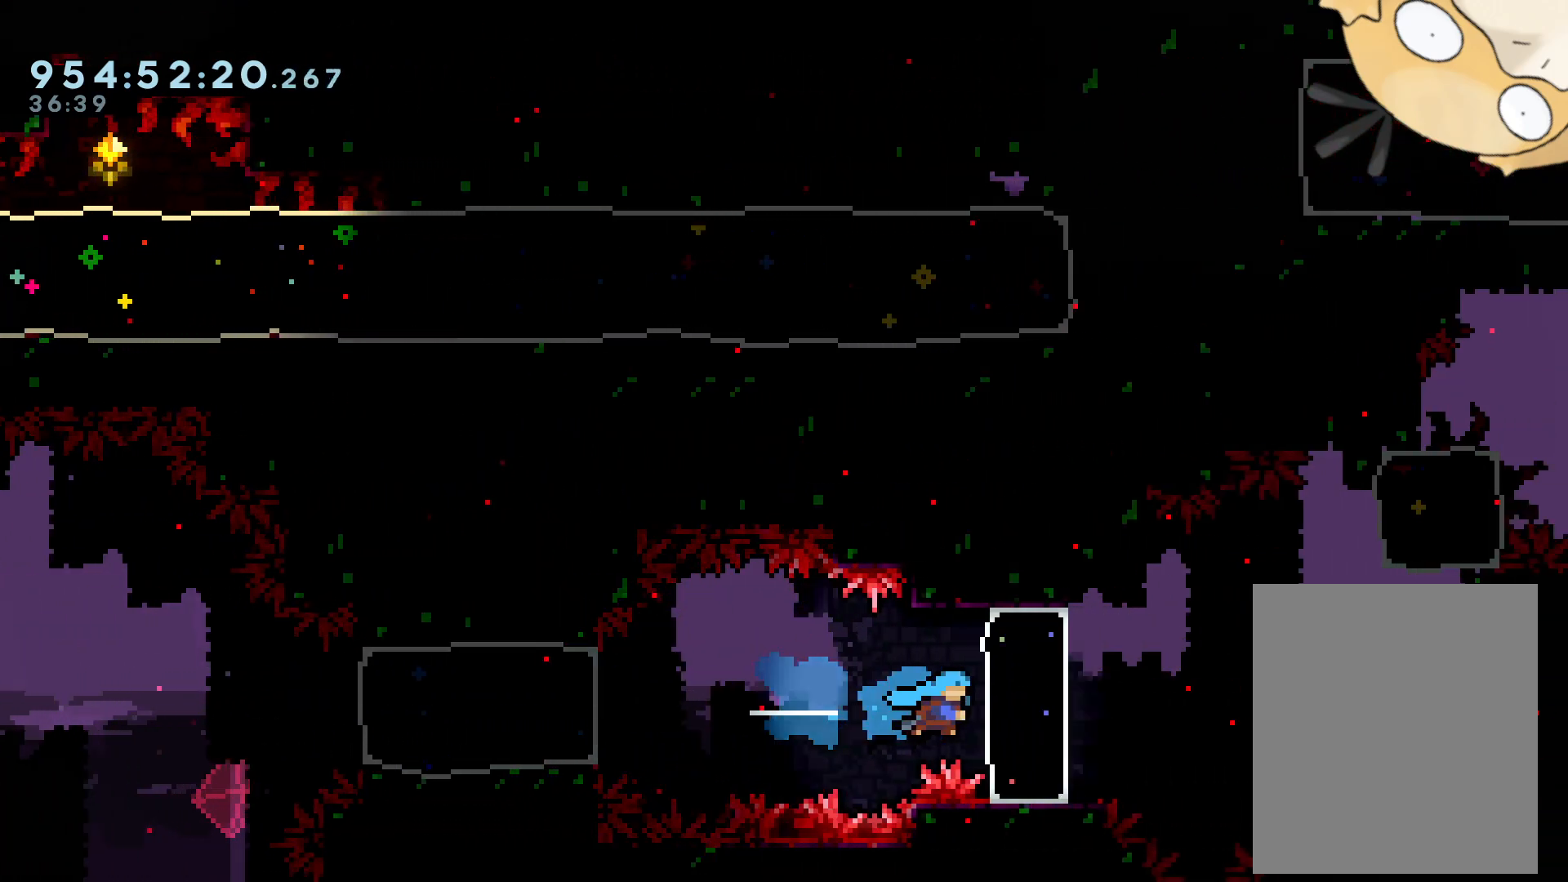
{"buttons": ["DPAD_RIGHT"], "left_stick": "center", "right_stick": "center", "events": [[133, "B", "down"], [167, "DPAD_UP", "down"], [333, "Y", "down"], [367, "right_stick", "left"], [400, "B", "up"], [417, "right_stick", "center"], [500, "DPAD_UP", "up"], [500, "Y", "up"]]}
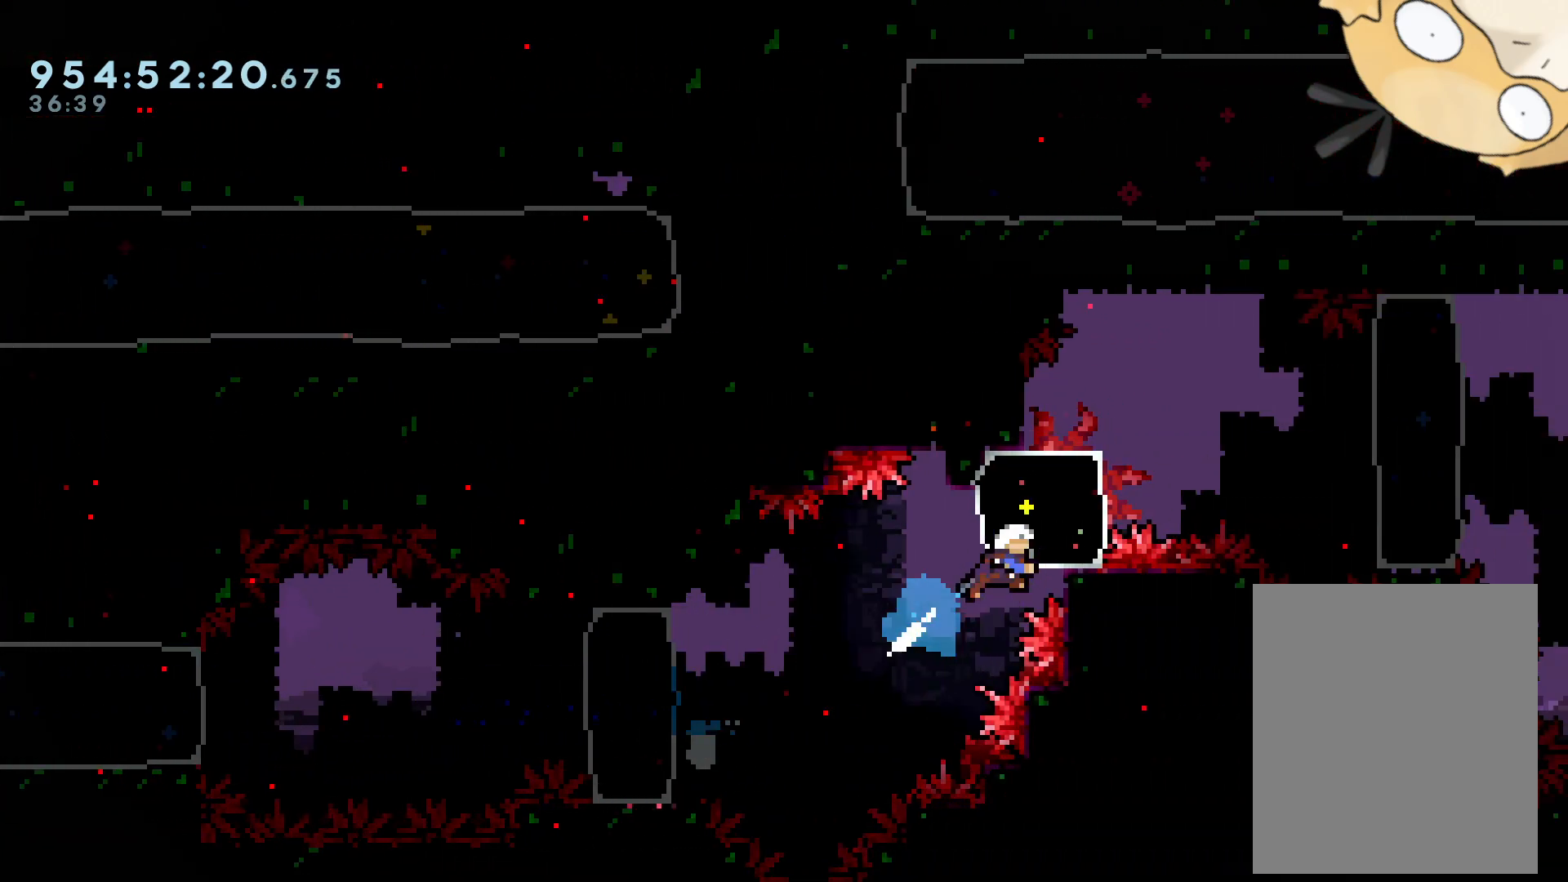
{"buttons": ["L2", "DPAD_LEFT"], "left_stick": "center", "right_stick": "center", "events": [[217, "Y", "down"], [383, "Y", "up"], [467, "DPAD_DOWN", "down"], [500, "DPAD_DOWN", "up"], [500, "DPAD_LEFT", "down"], [500, "DPAD_RIGHT", "up"], [500, "L2", "down"]]}
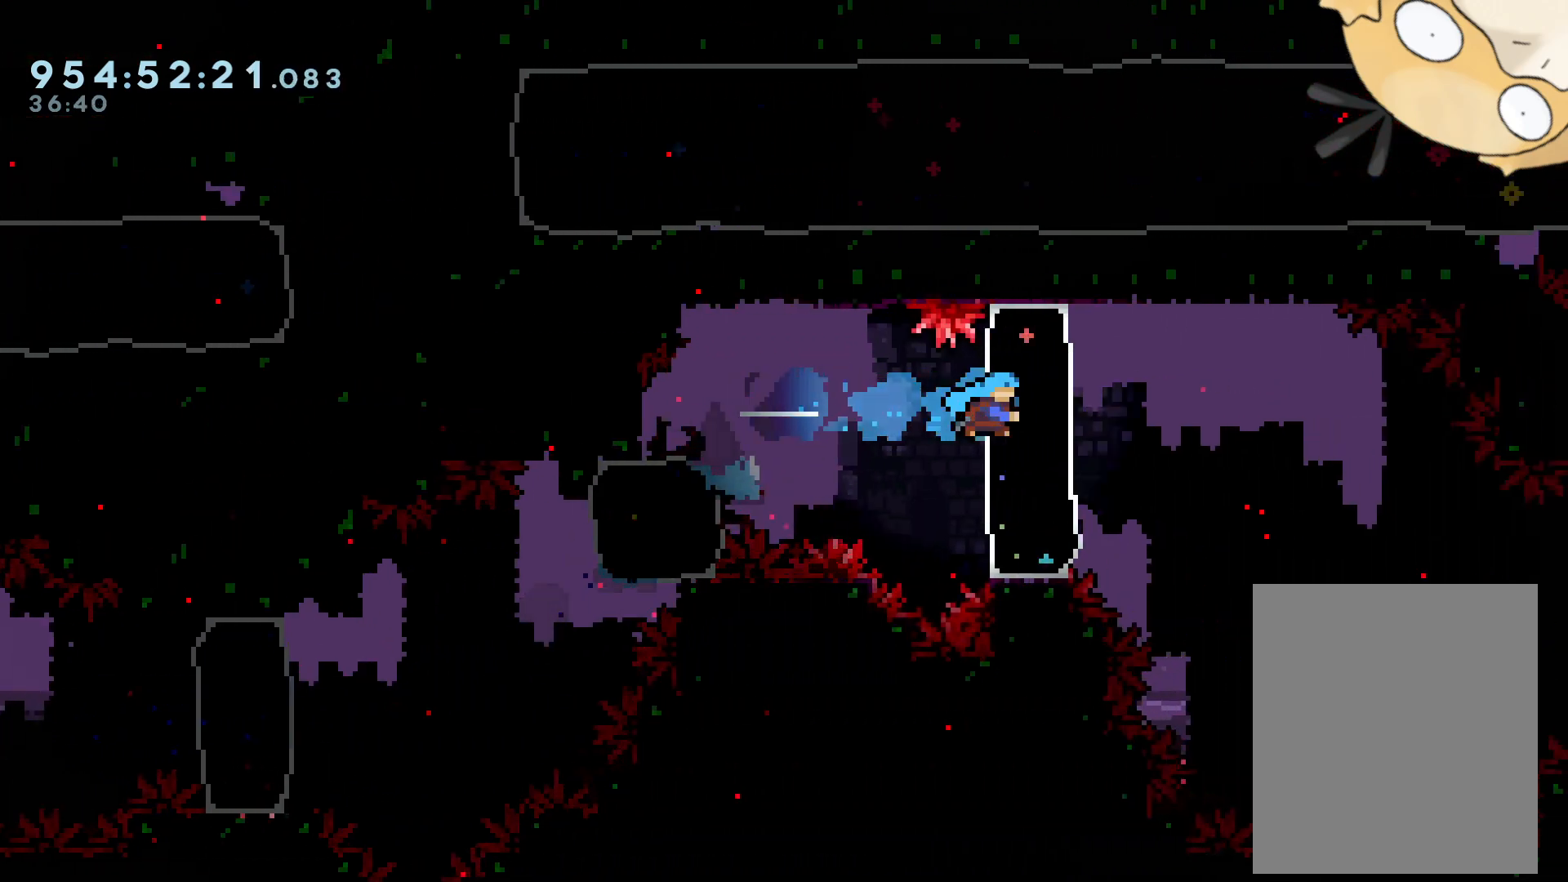
{"buttons": ["L2"], "left_stick": "center", "right_stick": "center", "events": [[283, "DPAD_LEFT", "up"], [367, "DPAD_DOWN", "down"], [483, "DPAD_DOWN", "up"]]}
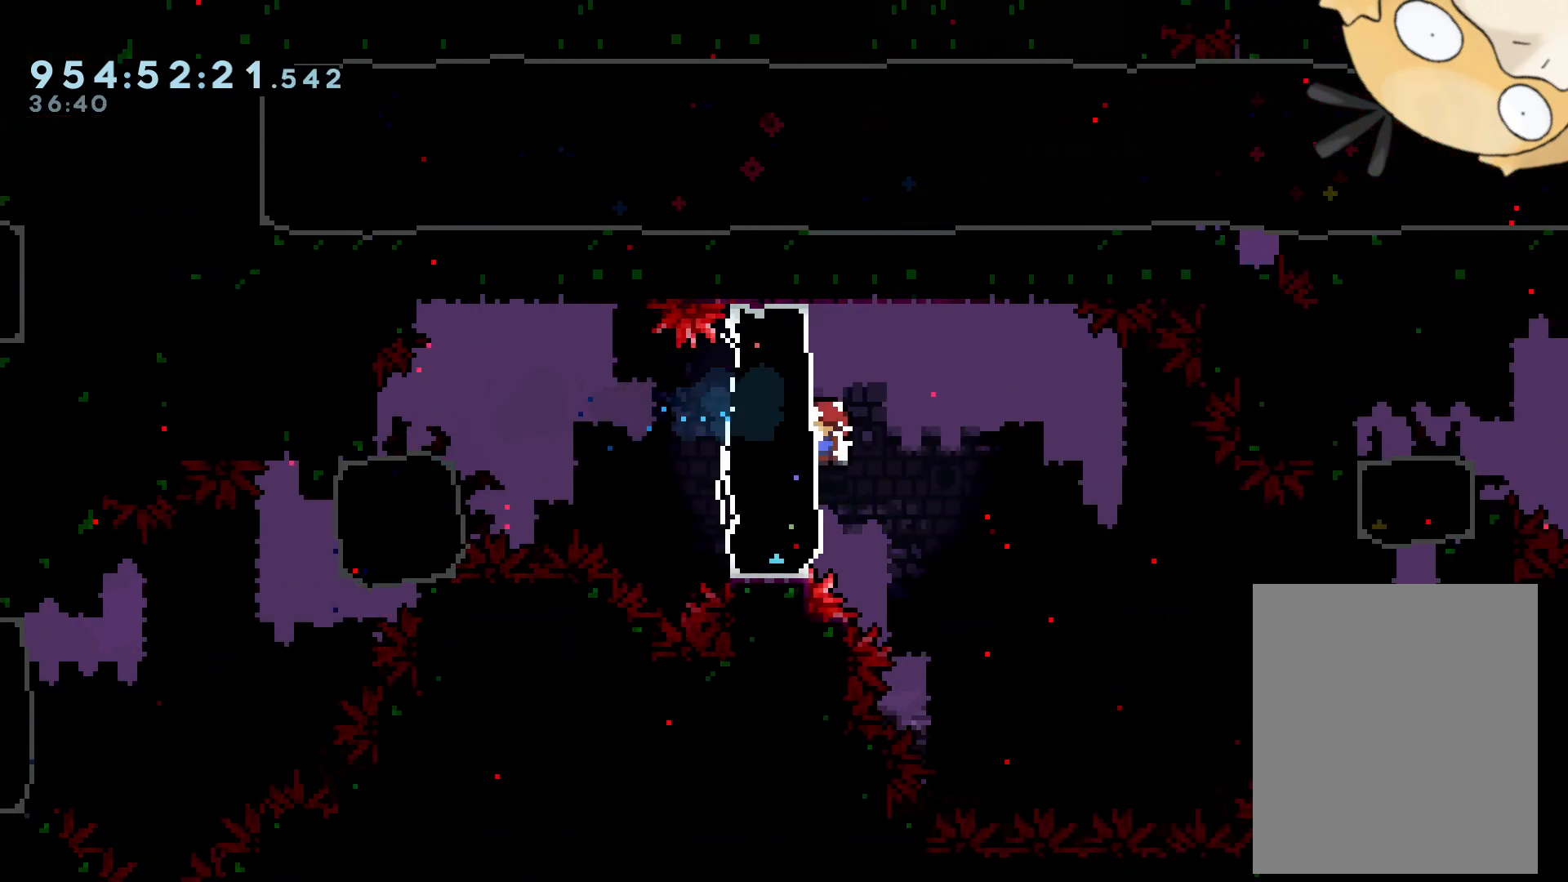
{"buttons": ["B", "L2", "DPAD_RIGHT"], "left_stick": "center", "right_stick": "center", "events": [[67, "DPAD_RIGHT", "down"], [100, "B", "down"]]}
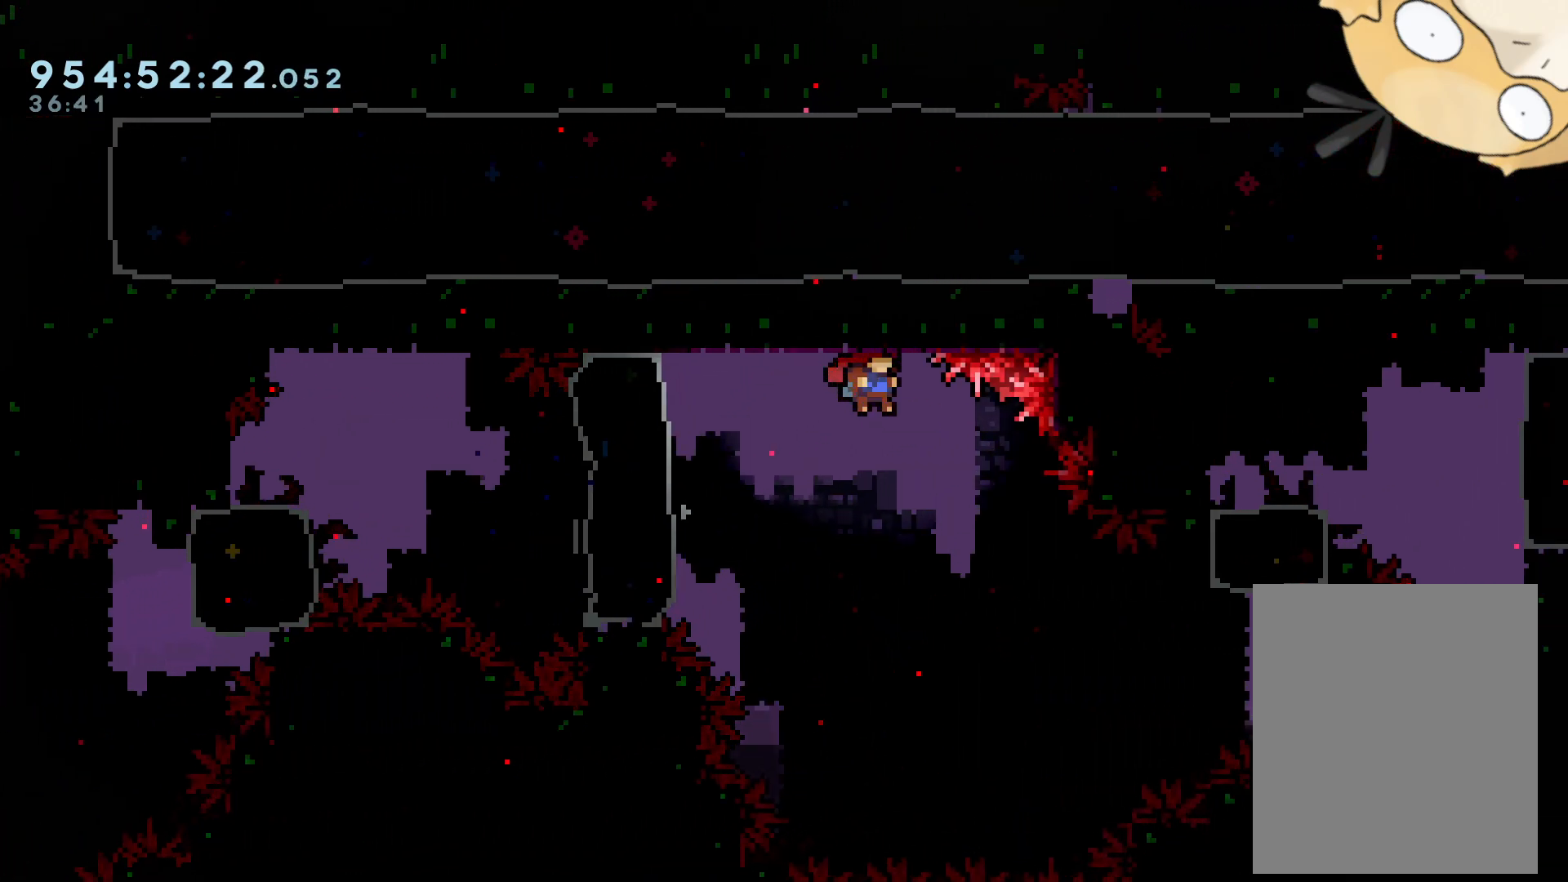
{"buttons": ["B", "Y", "DPAD_UP", "DPAD_RIGHT"], "left_stick": "center", "right_stick": "center", "events": [[33, "L2", "up"], [317, "DPAD_UP", "down"], [483, "Y", "down"]]}
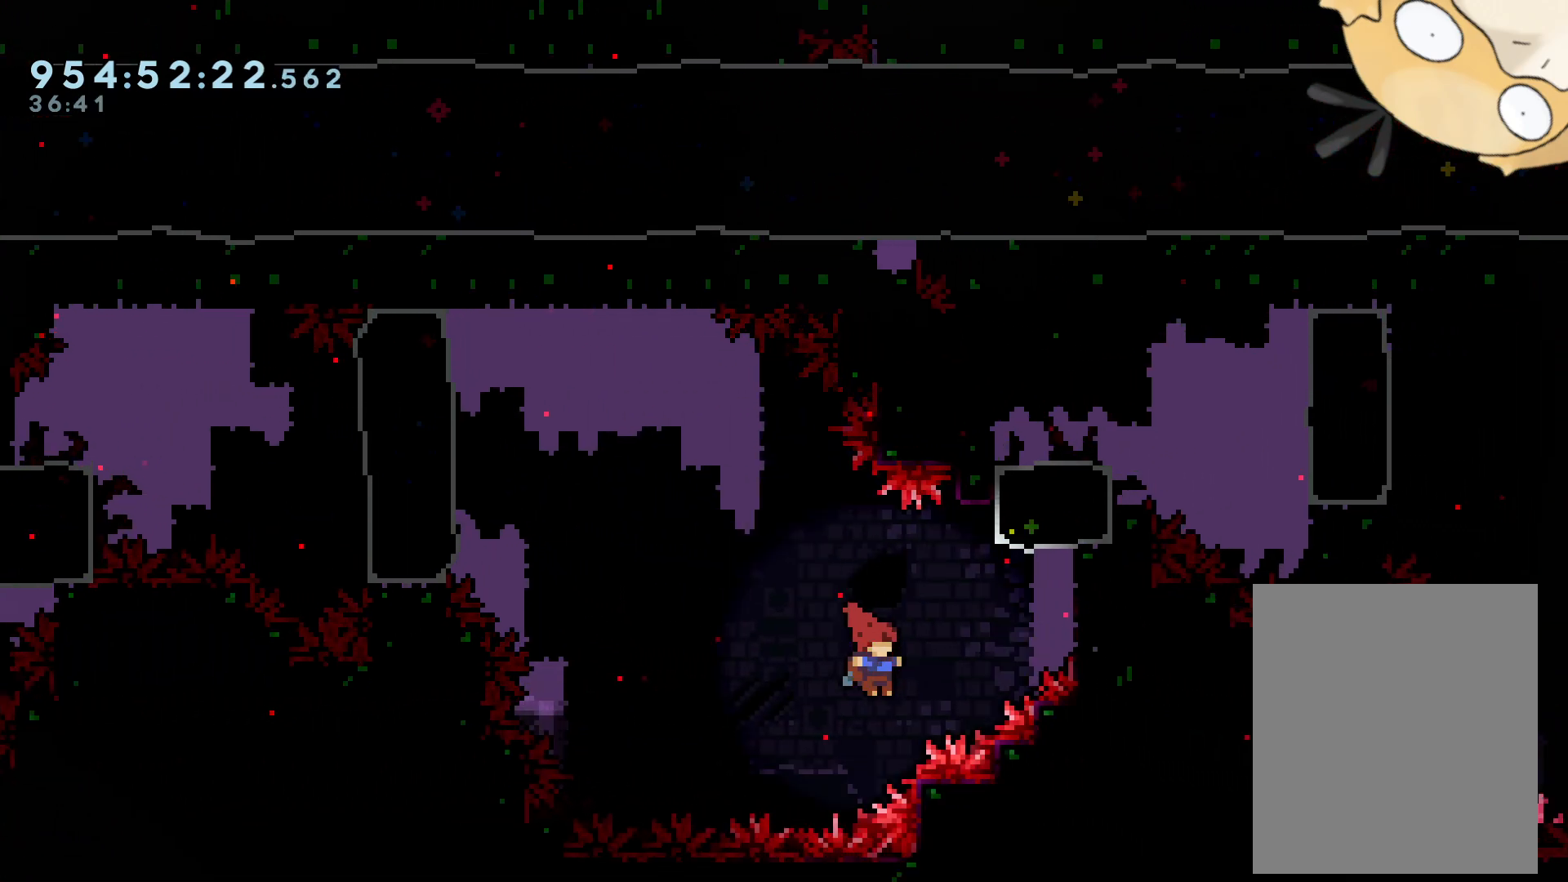
{"buttons": ["Y", "DPAD_RIGHT"], "left_stick": "center", "right_stick": "center", "events": [[50, "B", "up"], [167, "DPAD_UP", "up"], [167, "Y", "up"], [417, "Y", "down"]]}
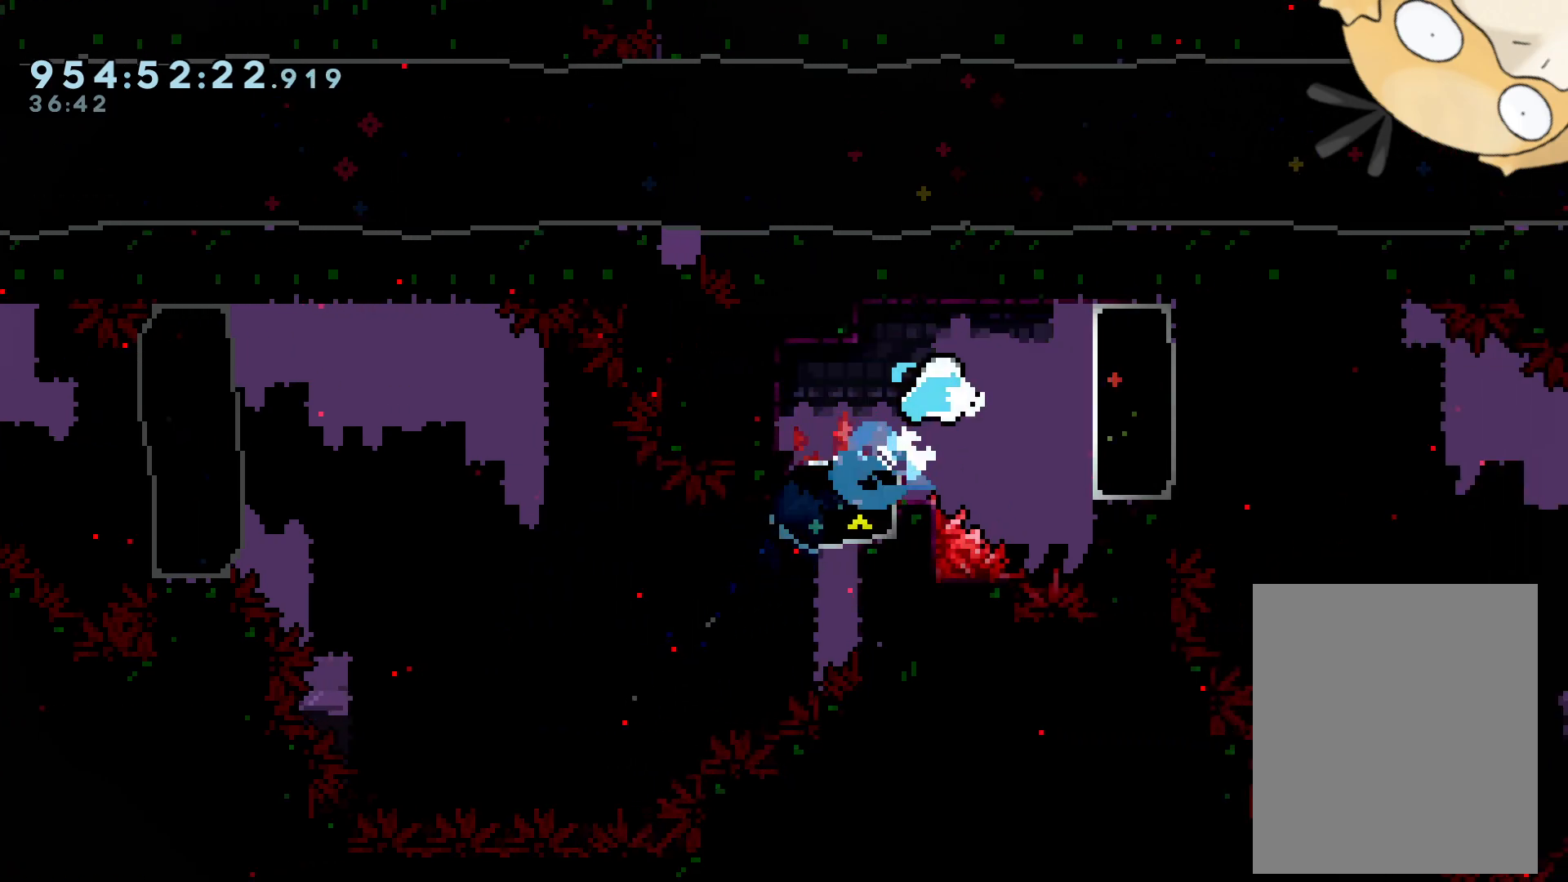
{"buttons": ["L2", "DPAD_LEFT"], "left_stick": "center", "right_stick": "center", "events": [[83, "Y", "up"], [167, "DPAD_DOWN", "down"], [167, "DPAD_RIGHT", "up"], [183, "DPAD_LEFT", "down"], [200, "DPAD_DOWN", "up"], [200, "L2", "down"]]}
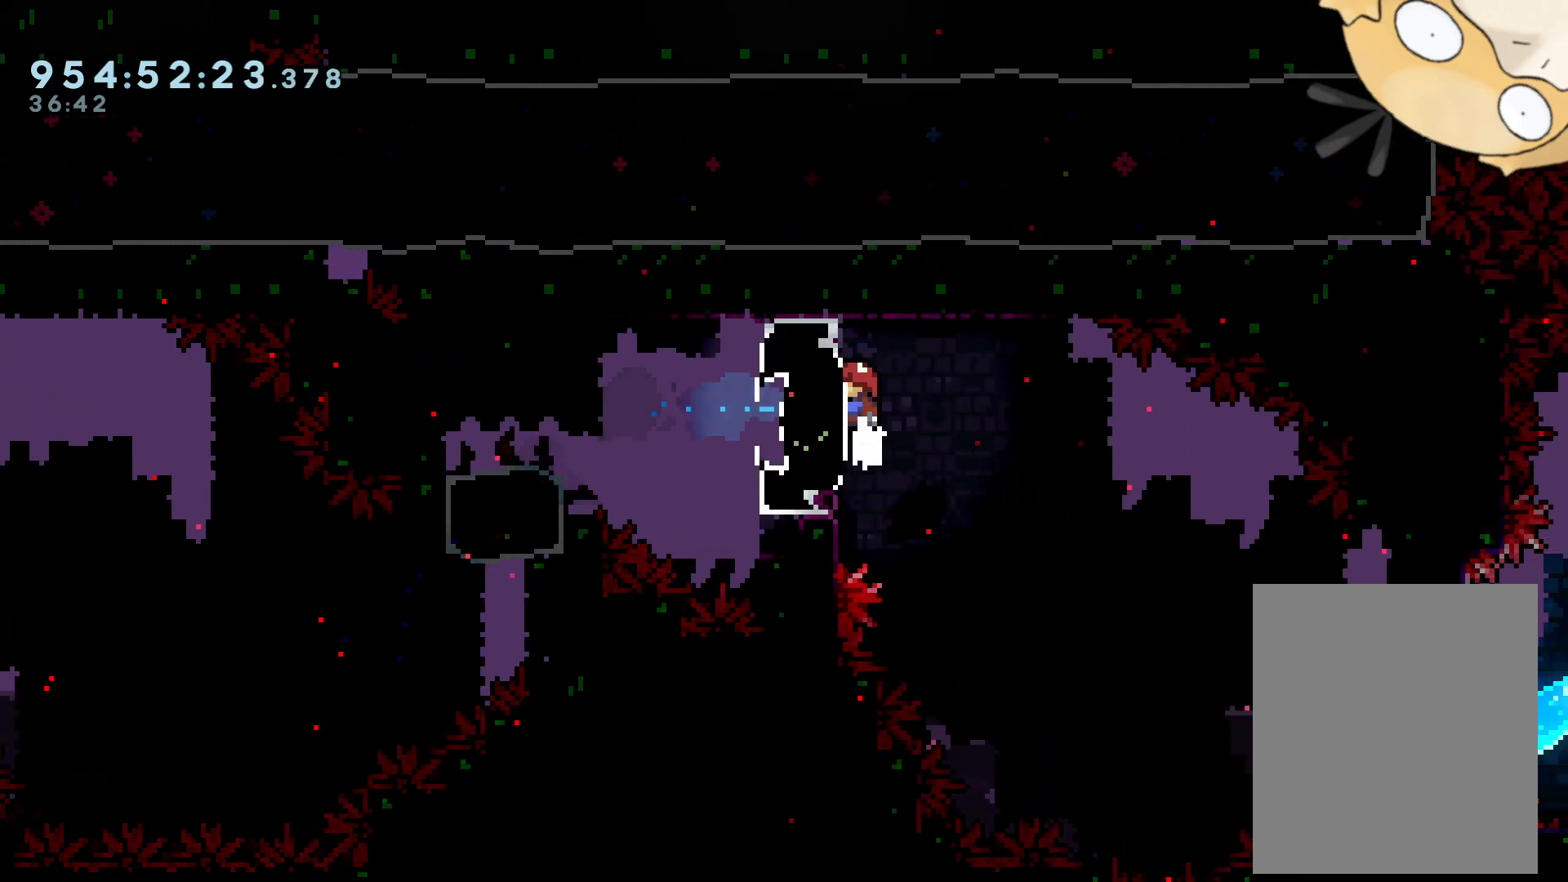
{"buttons": ["A", "L2", "DPAD_RIGHT"], "left_stick": "center", "right_stick": "center", "events": [[67, "DPAD_LEFT", "up"], [250, "DPAD_DOWN", "down"], [367, "DPAD_DOWN", "up"], [433, "A", "down"], [483, "DPAD_RIGHT", "down"]]}
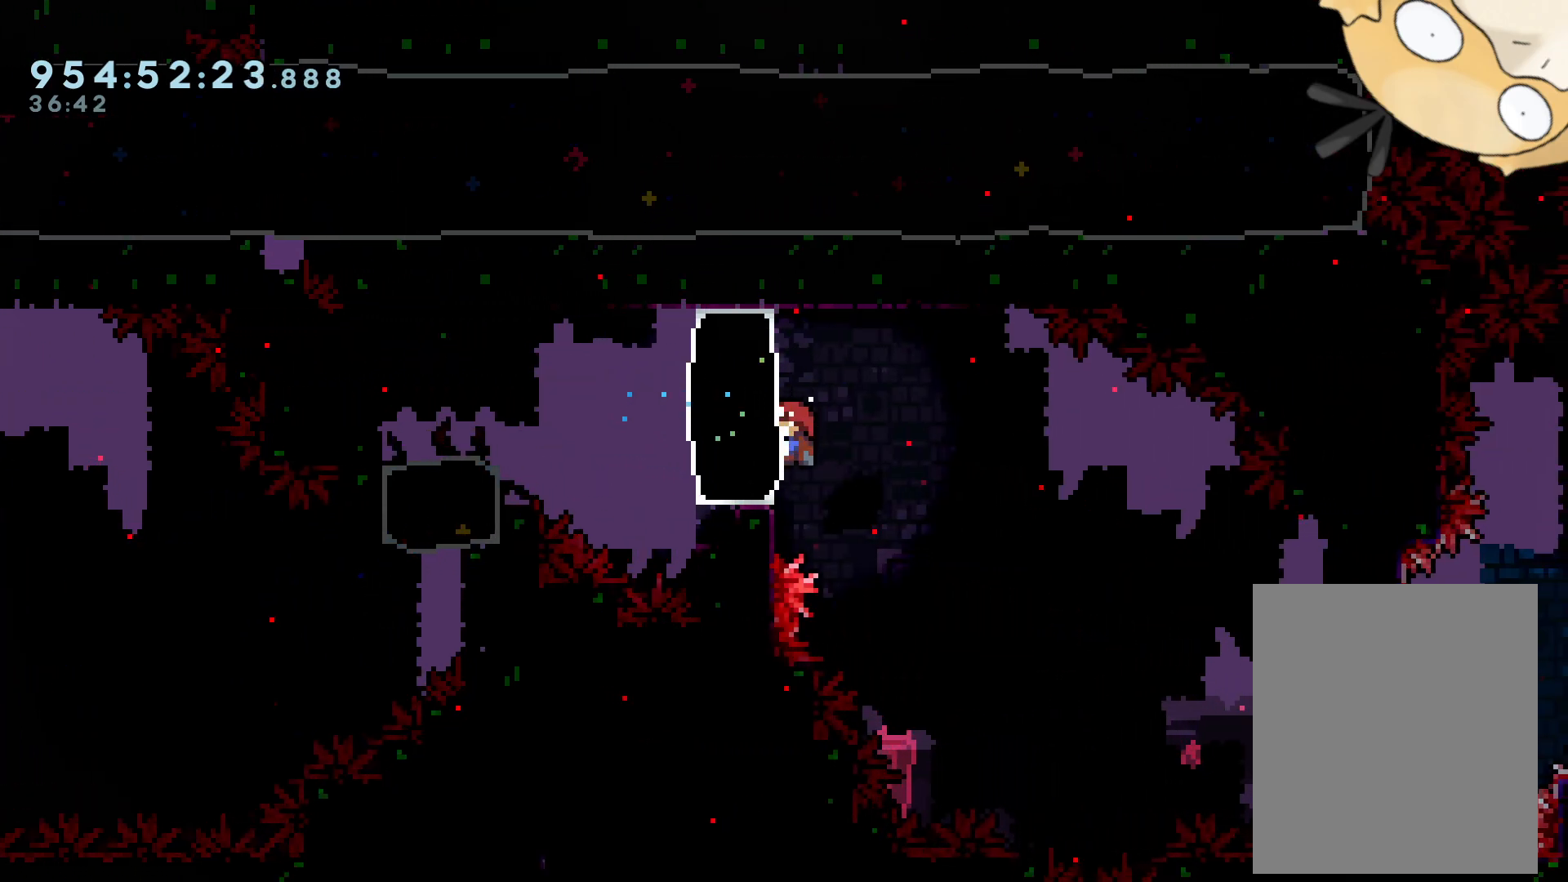
{"buttons": ["B", "L2", "DPAD_RIGHT"], "left_stick": "center", "right_stick": "center"}
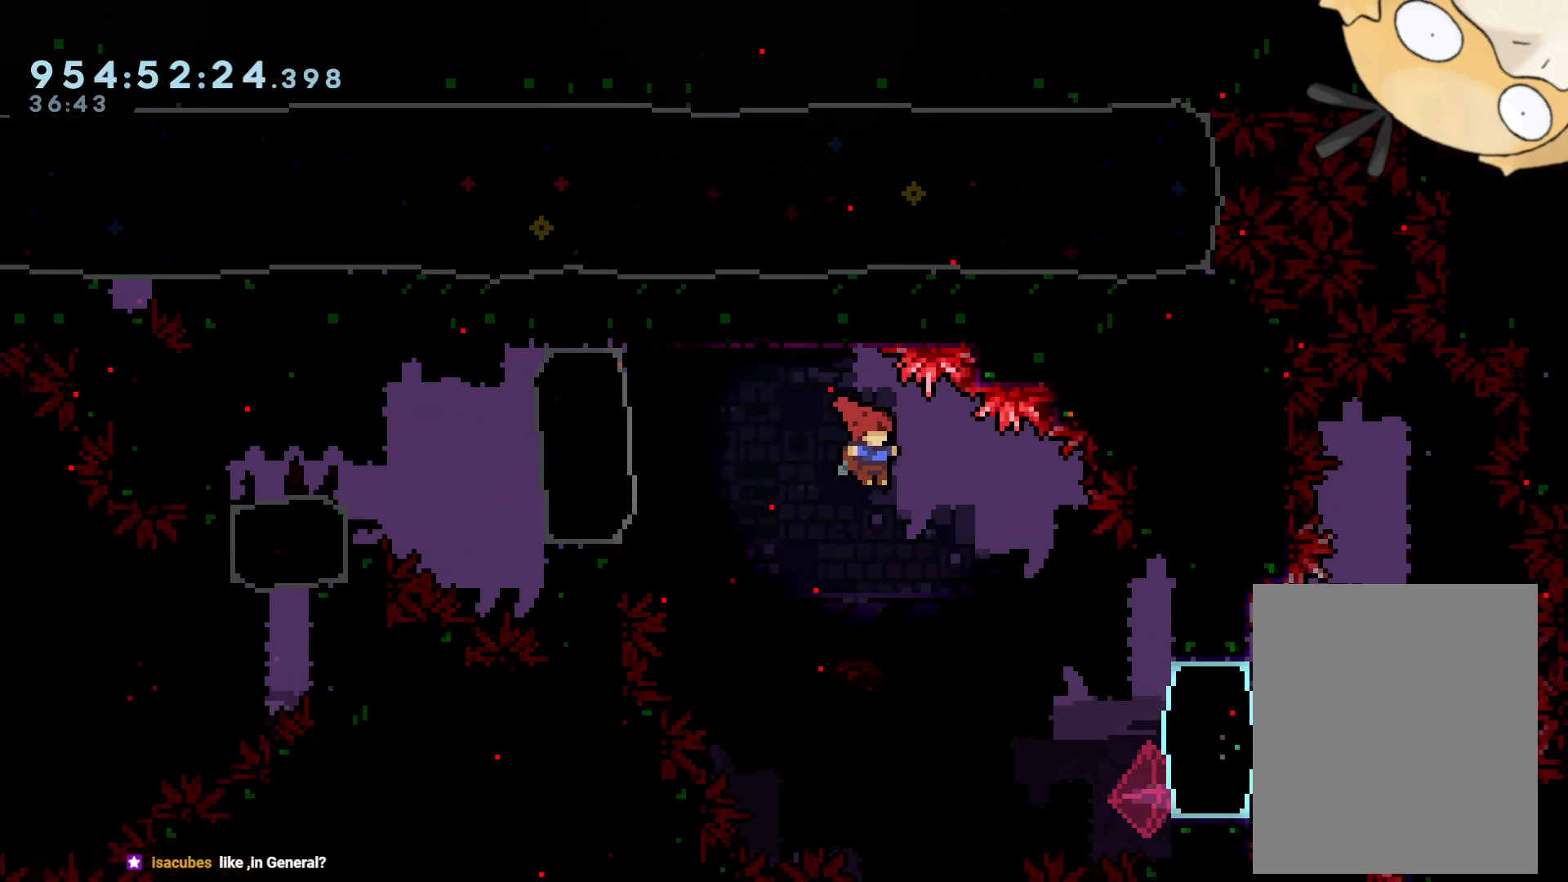
{"buttons": ["DPAD_RIGHT"], "left_stick": "center", "right_stick": "center", "events": [[217, "B", "up"], [317, "L2", "up"], [317, "Y", "down"], [417, "DPAD_LEFT", "down"], [500, "DPAD_LEFT", "up"], [500, "Y", "up"]]}
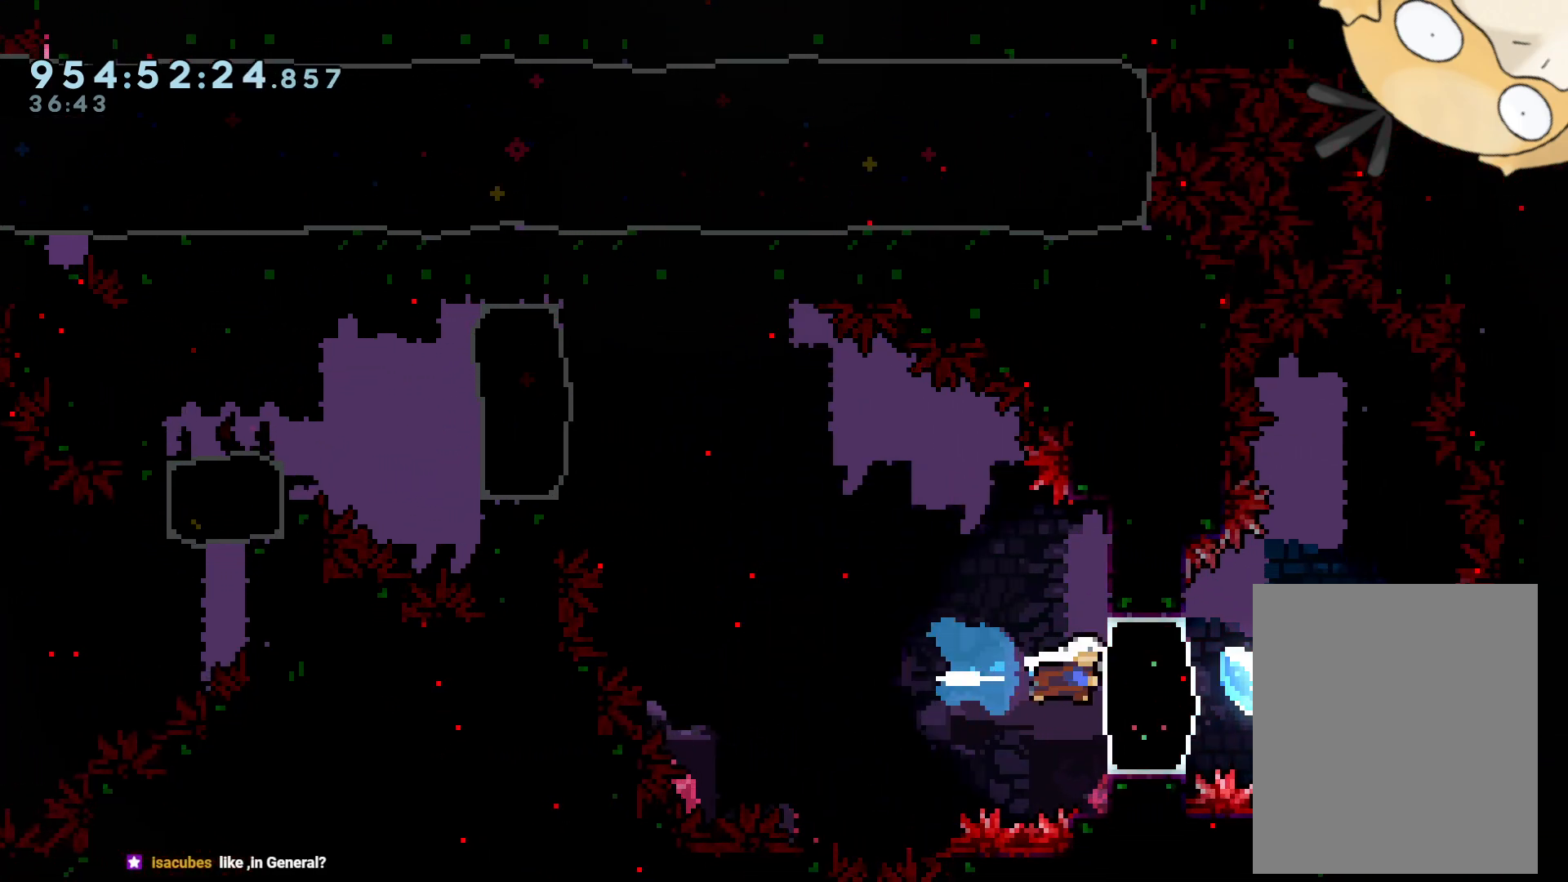
{"buttons": [], "left_stick": "center", "right_stick": "center", "events": [[450, "DPAD_RIGHT", "up"]]}
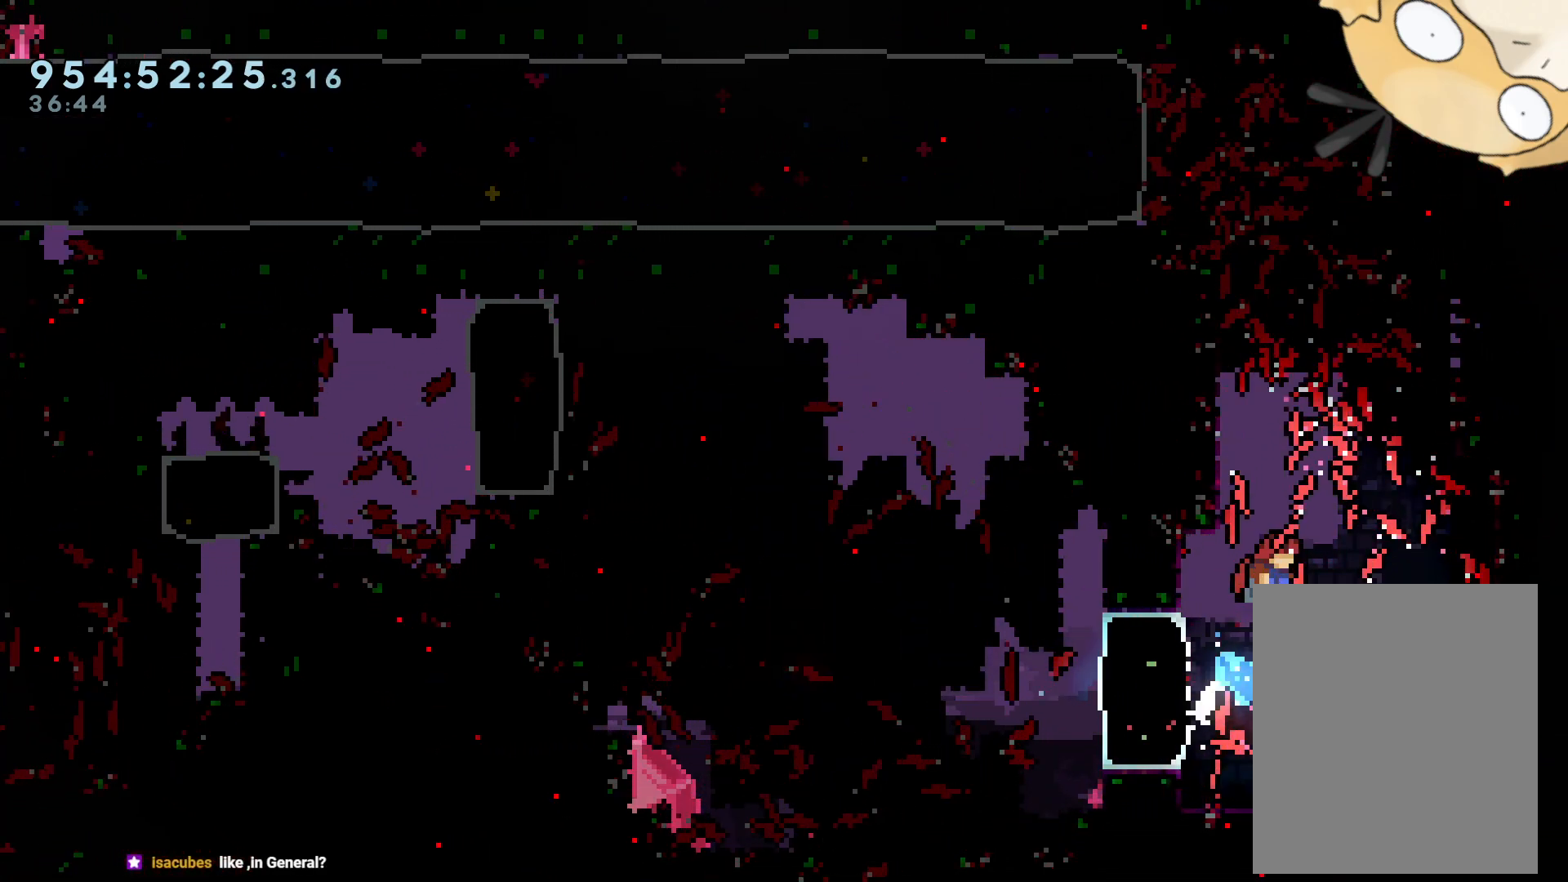
{"buttons": [], "left_stick": "center", "right_stick": "center", "events": []}
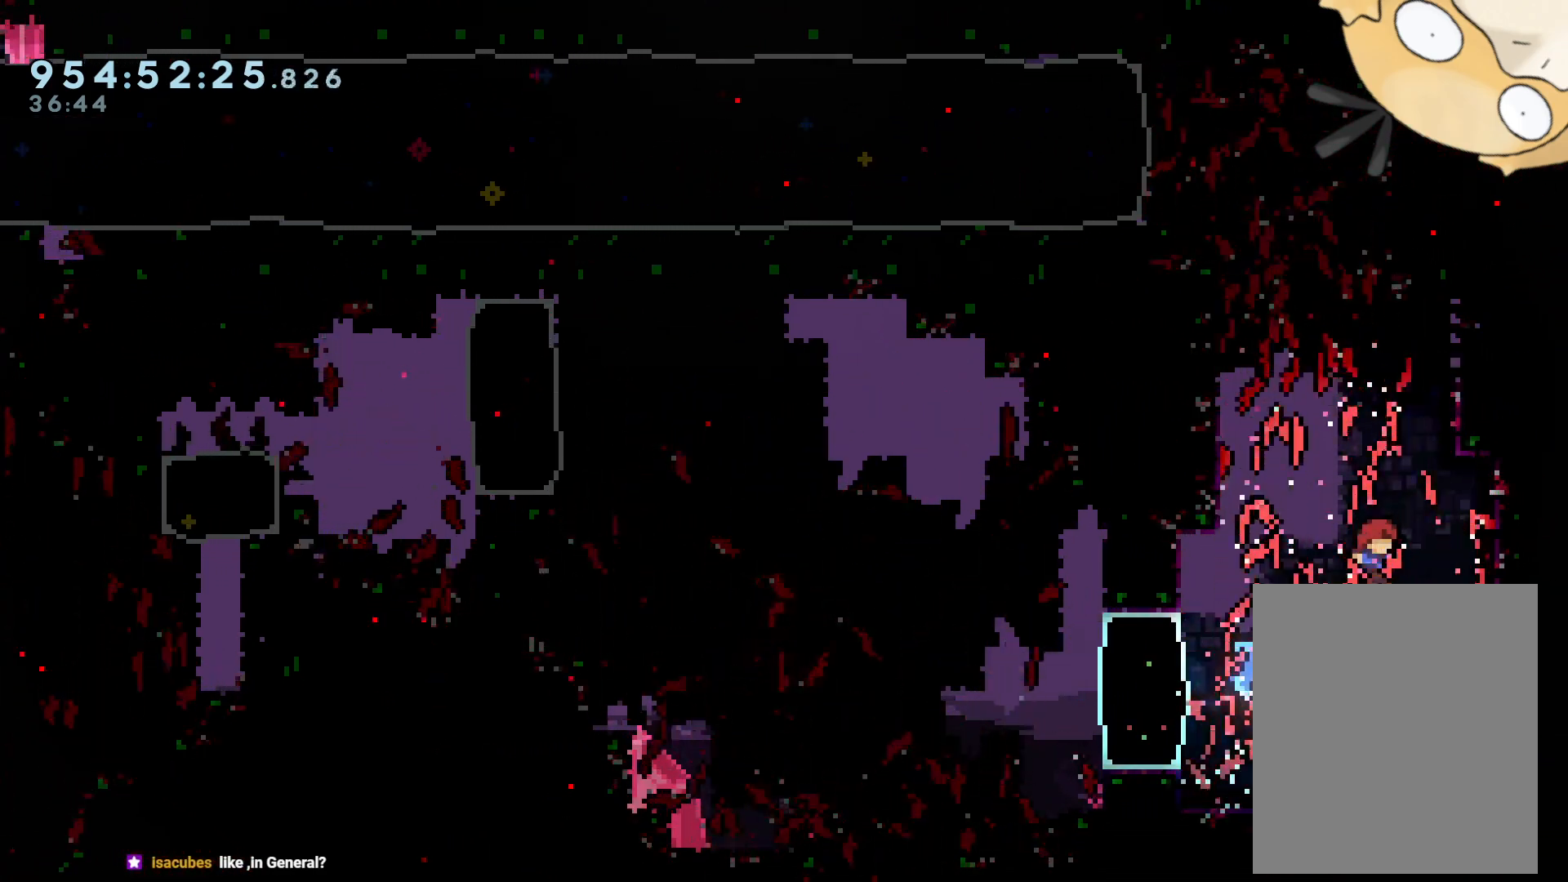
{"buttons": ["X"], "left_stick": "center", "right_stick": "center", "events": [[500, "X", "down"]]}
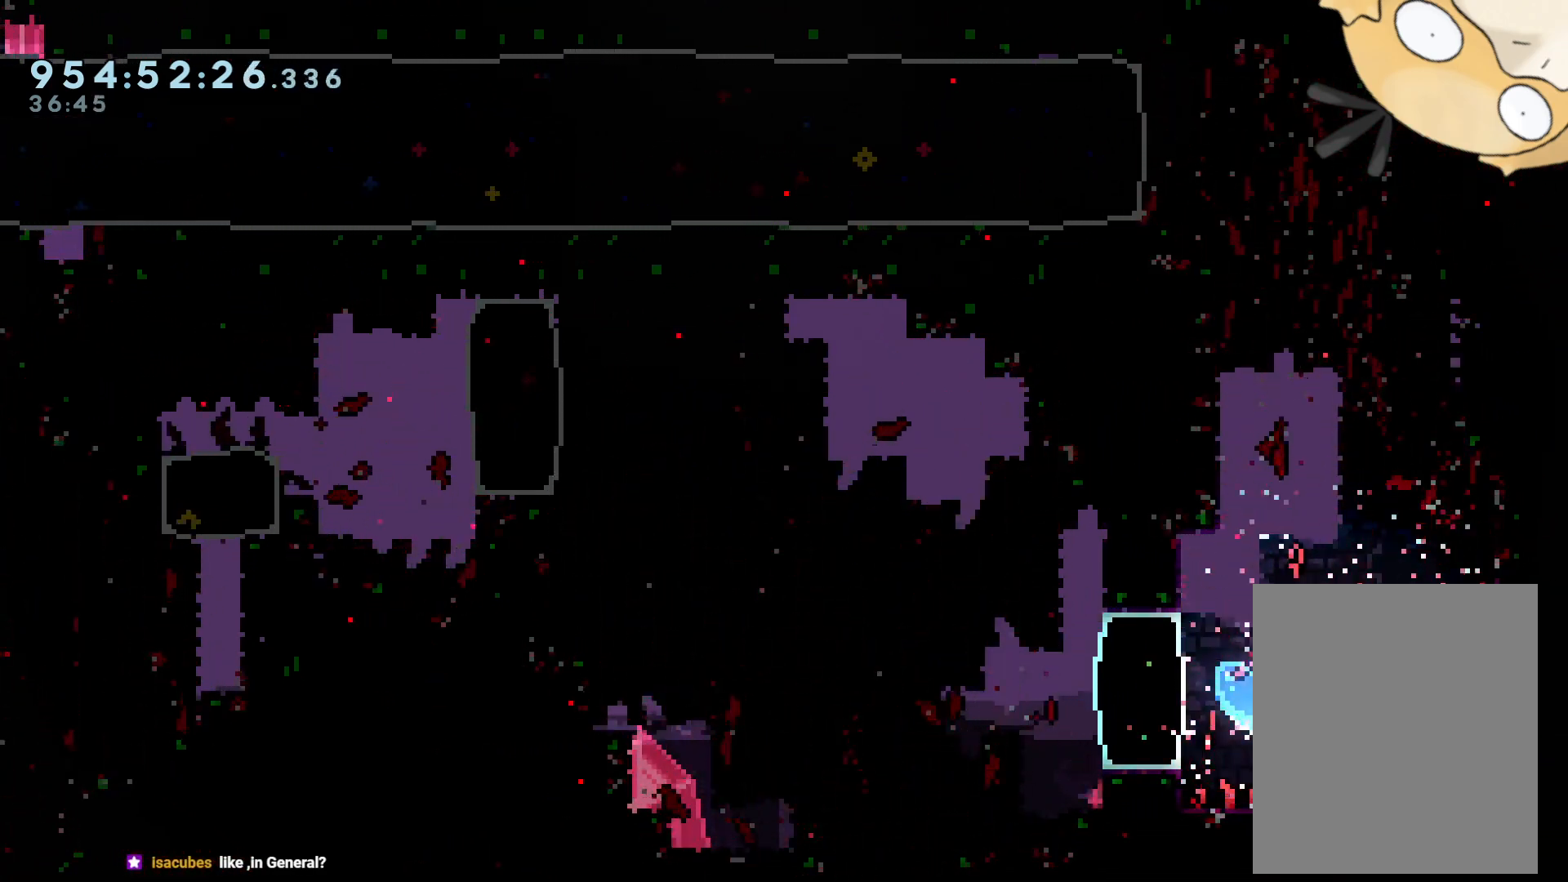
{"buttons": [], "left_stick": "center", "right_stick": "center"}
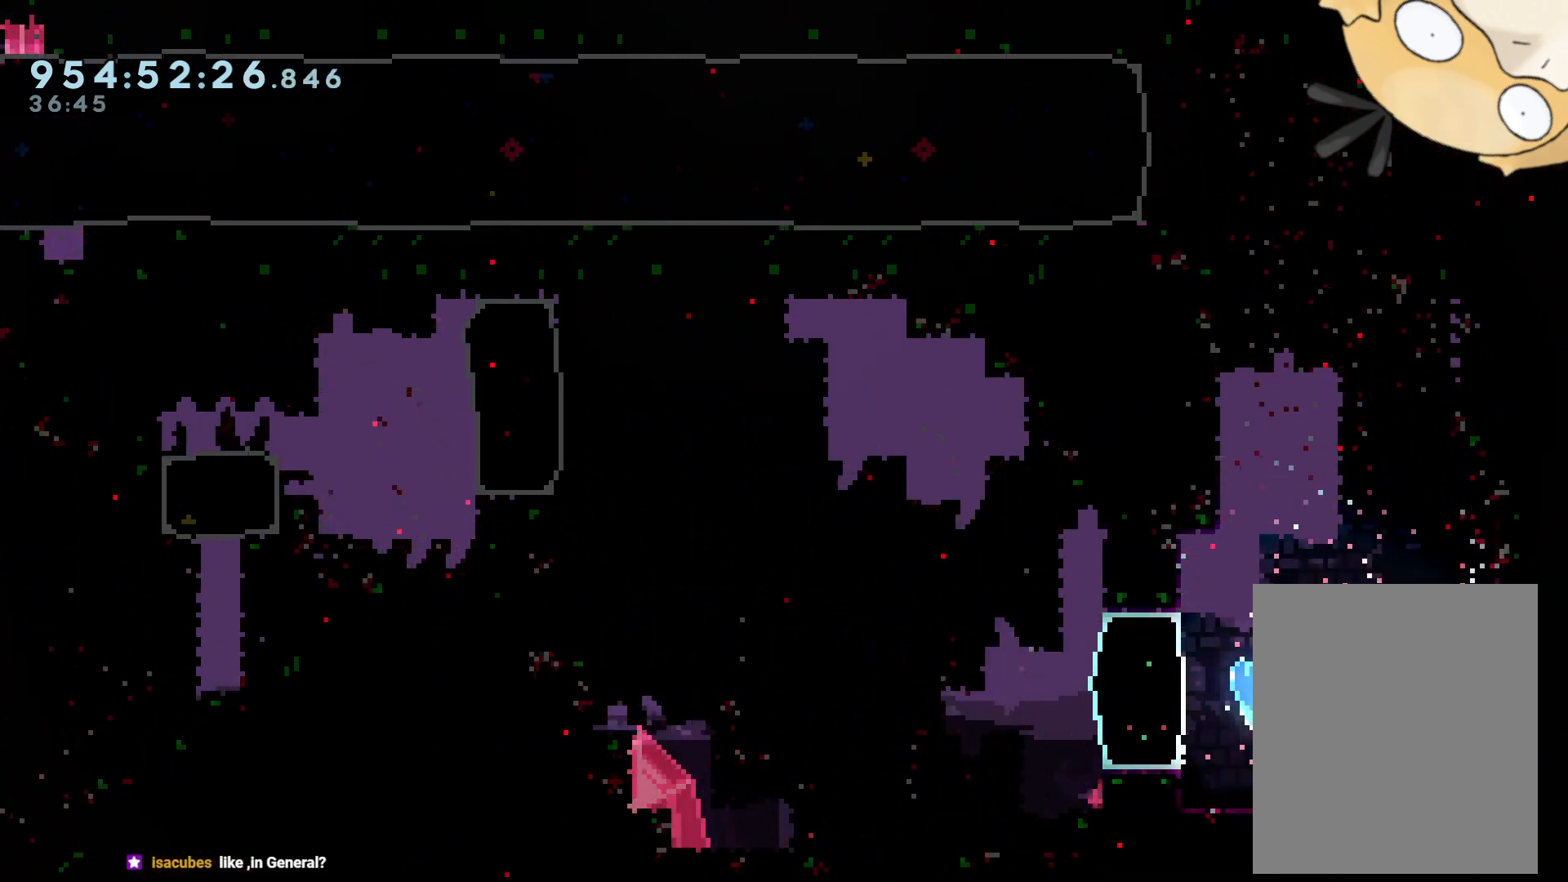
{"buttons": ["B", "Y", "DPAD_UP"], "left_stick": "center", "right_stick": "center", "events": [[67, "B", "down"], [83, "DPAD_LEFT", "down"], [333, "DPAD_LEFT", "up"], [433, "DPAD_UP", "down"], [467, "Y", "down"]]}
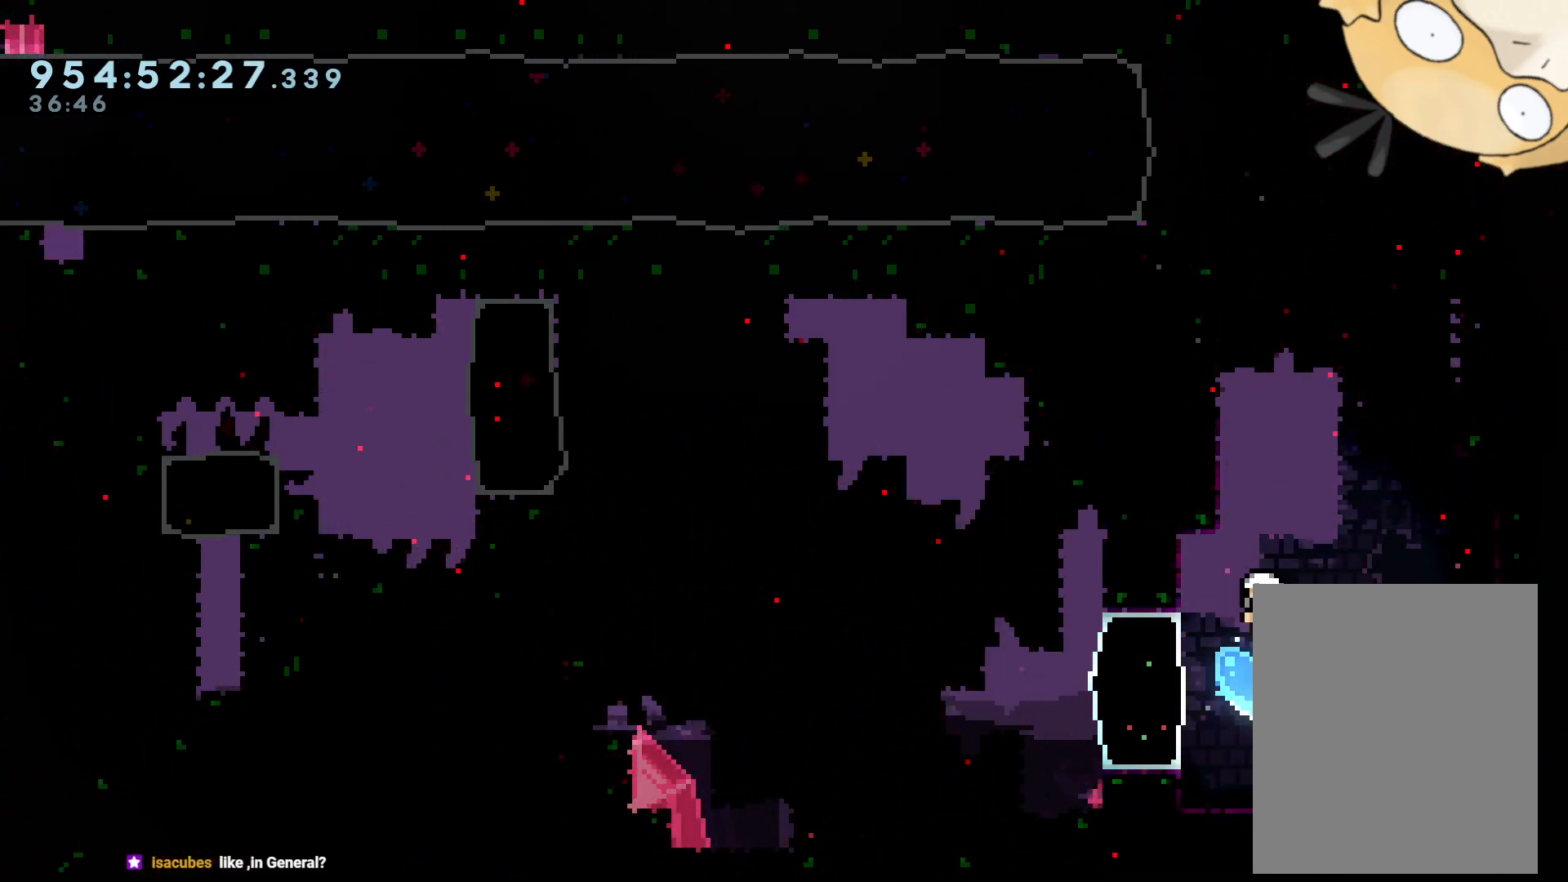
{"buttons": [], "left_stick": "center", "right_stick": "center", "events": [[33, "B", "up"], [150, "Y", "up"], [167, "DPAD_UP", "up"]]}
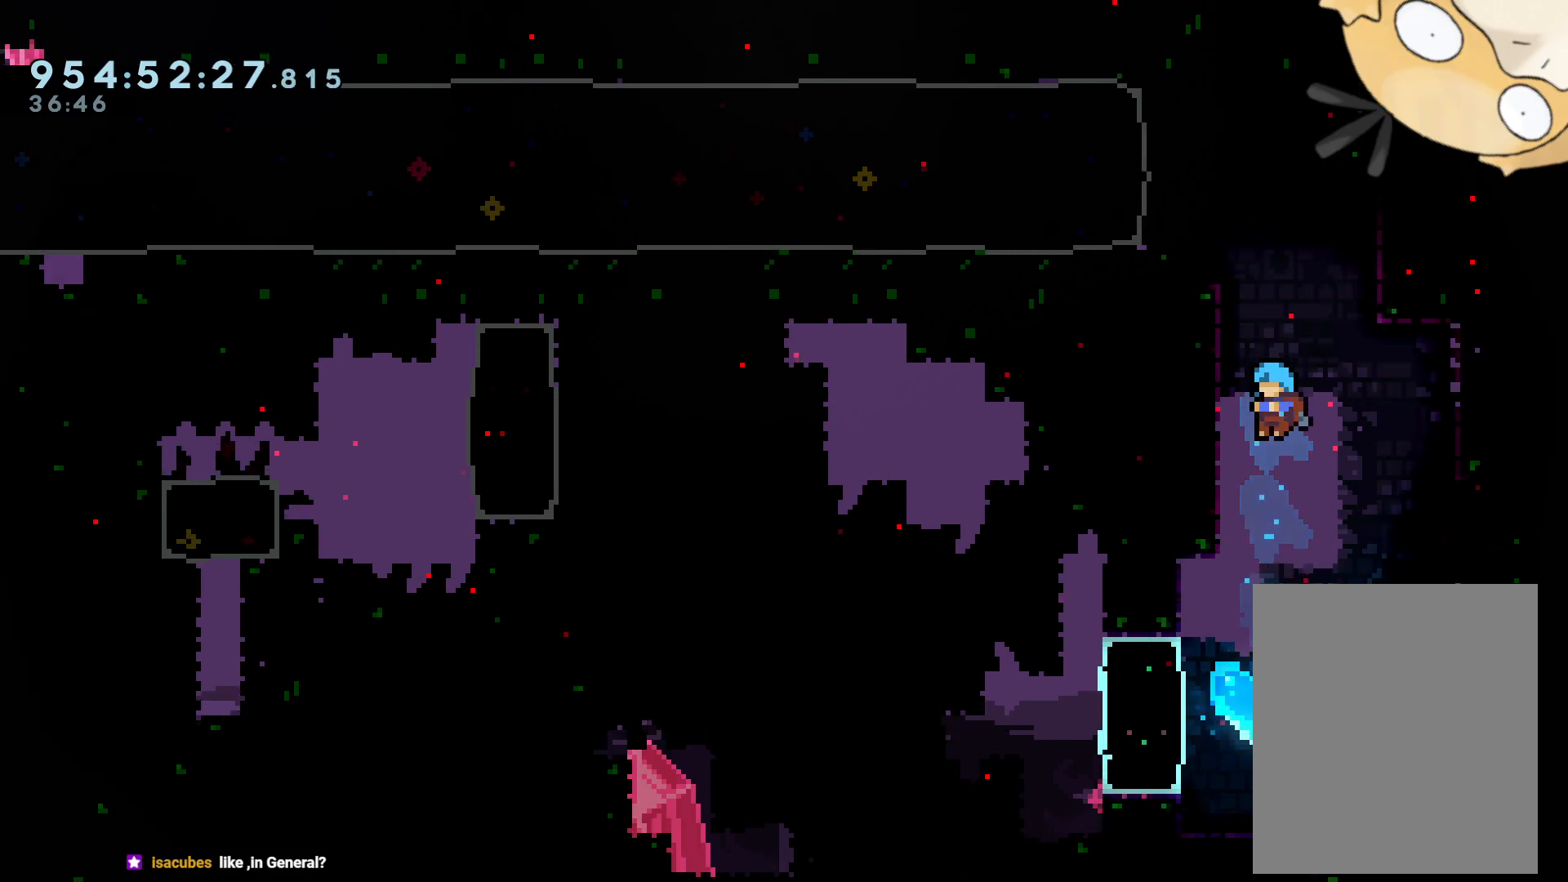
{"buttons": ["DPAD_UP"], "left_stick": "center", "right_stick": "center", "events": [[300, "DPAD_UP", "down"], [300, "Y", "down"], [483, "Y", "up"]]}
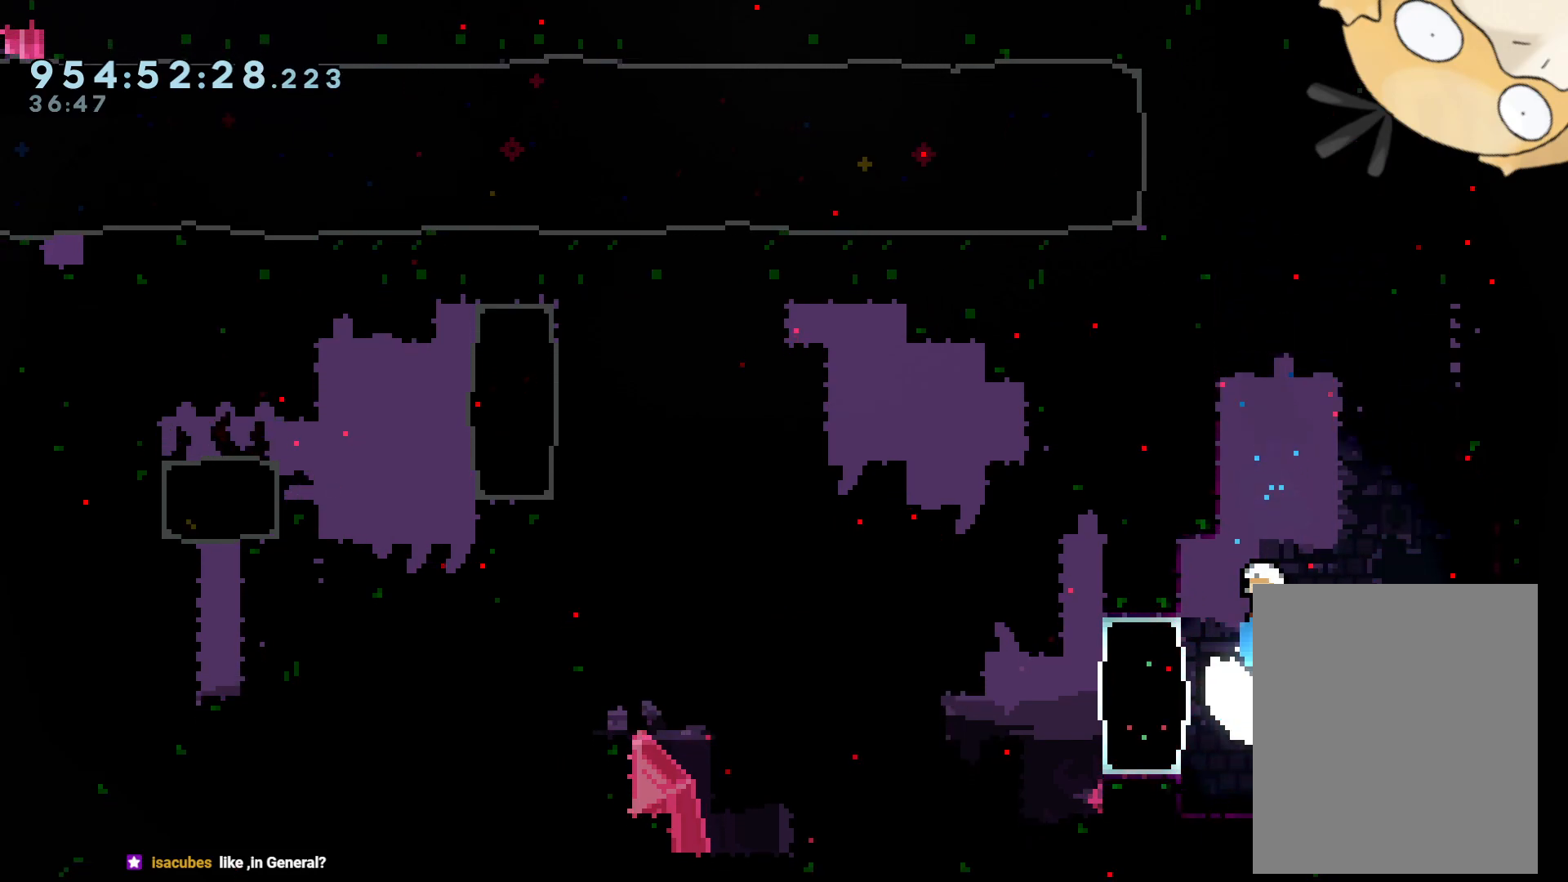
{"buttons": ["DPAD_UP"], "left_stick": "center", "right_stick": "center", "events": [[183, "L2", "down"], [467, "L2", "up"]]}
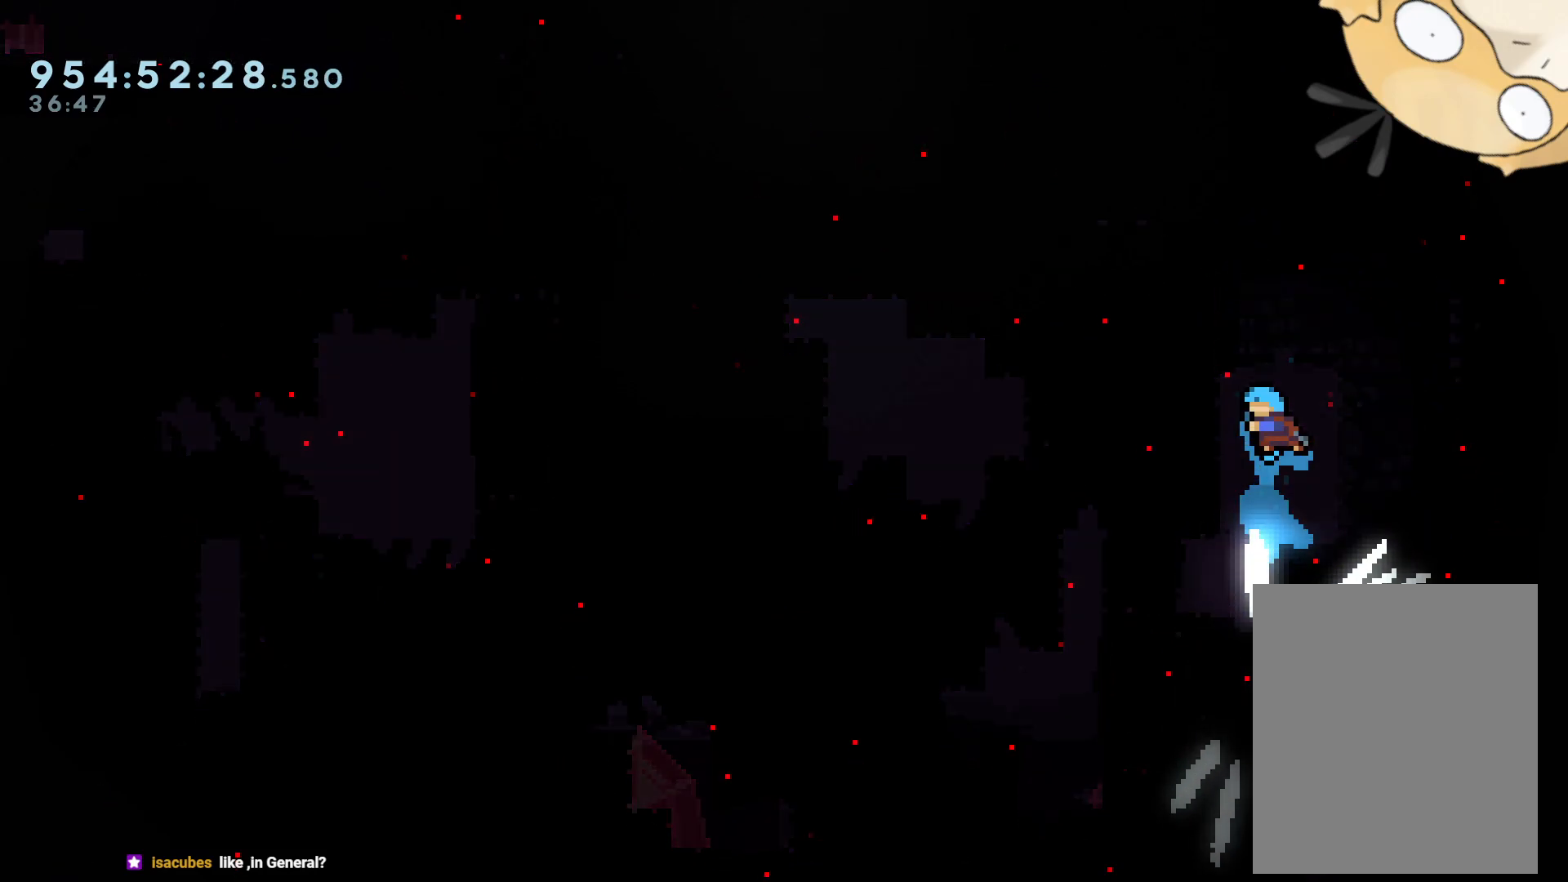
{"buttons": ["B", "L2", "R2", "DPAD_UP", "DPAD_LEFT"], "left_stick": "center", "right_stick": "center", "events": [[17, "DPAD_LEFT", "down"], [150, "L2", "down"], [233, "B", "down"], [483, "R2", "down"]]}
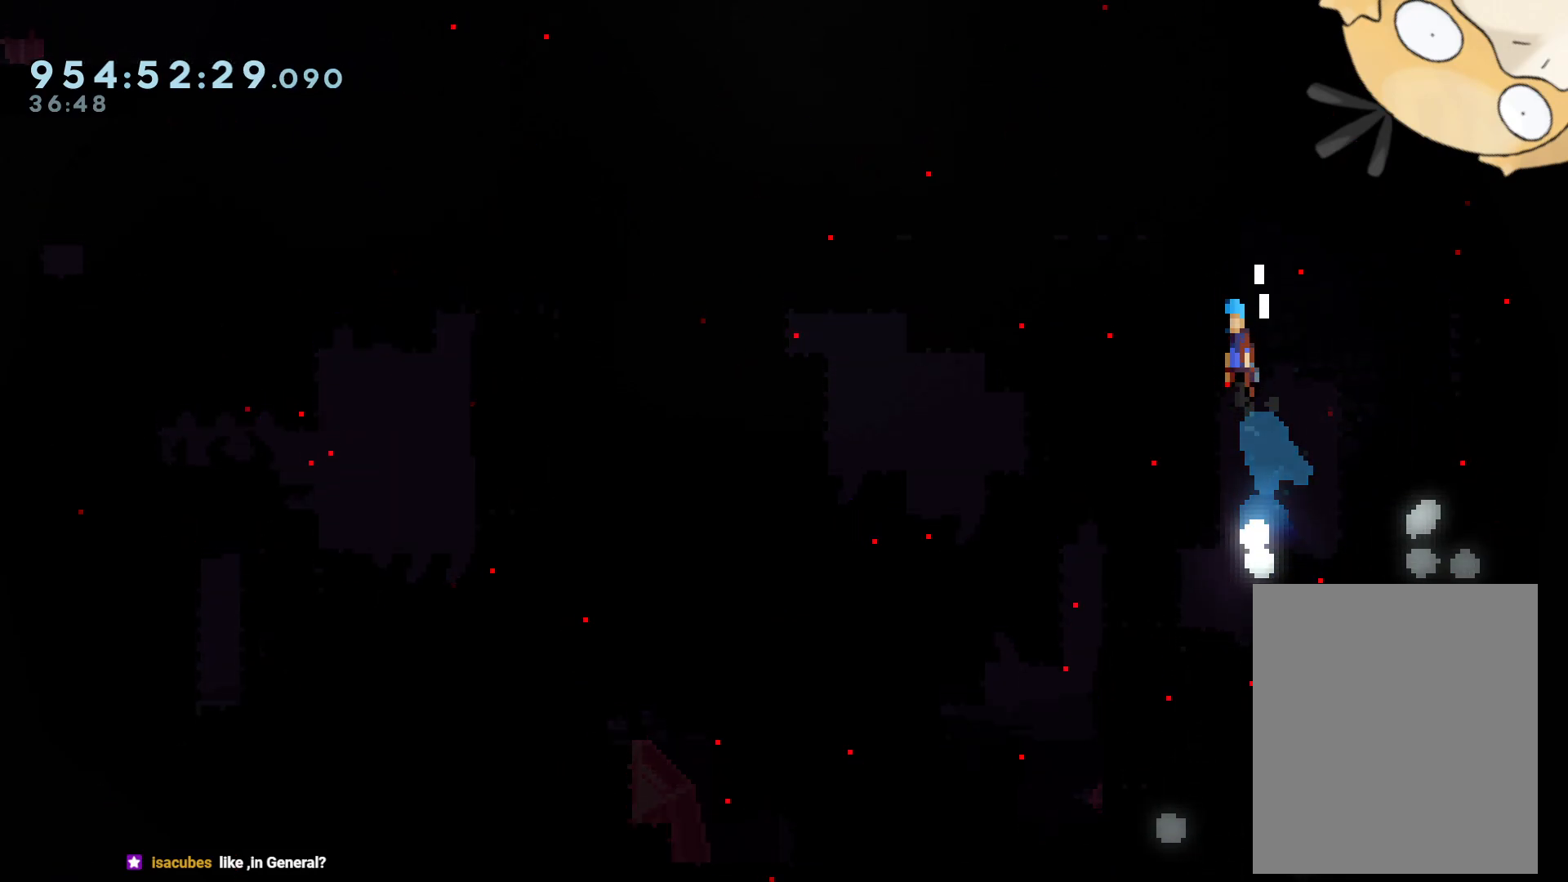
{"buttons": ["L2", "R2", "DPAD_UP", "DPAD_LEFT"], "left_stick": "center", "right_stick": "center", "events": [[50, "B", "up"], [117, "R2", "up"], [150, "B", "down"], [250, "R2", "down"], [283, "B", "up"], [350, "B", "down"], [367, "R2", "up"], [450, "R2", "down"], [483, "B", "up"]]}
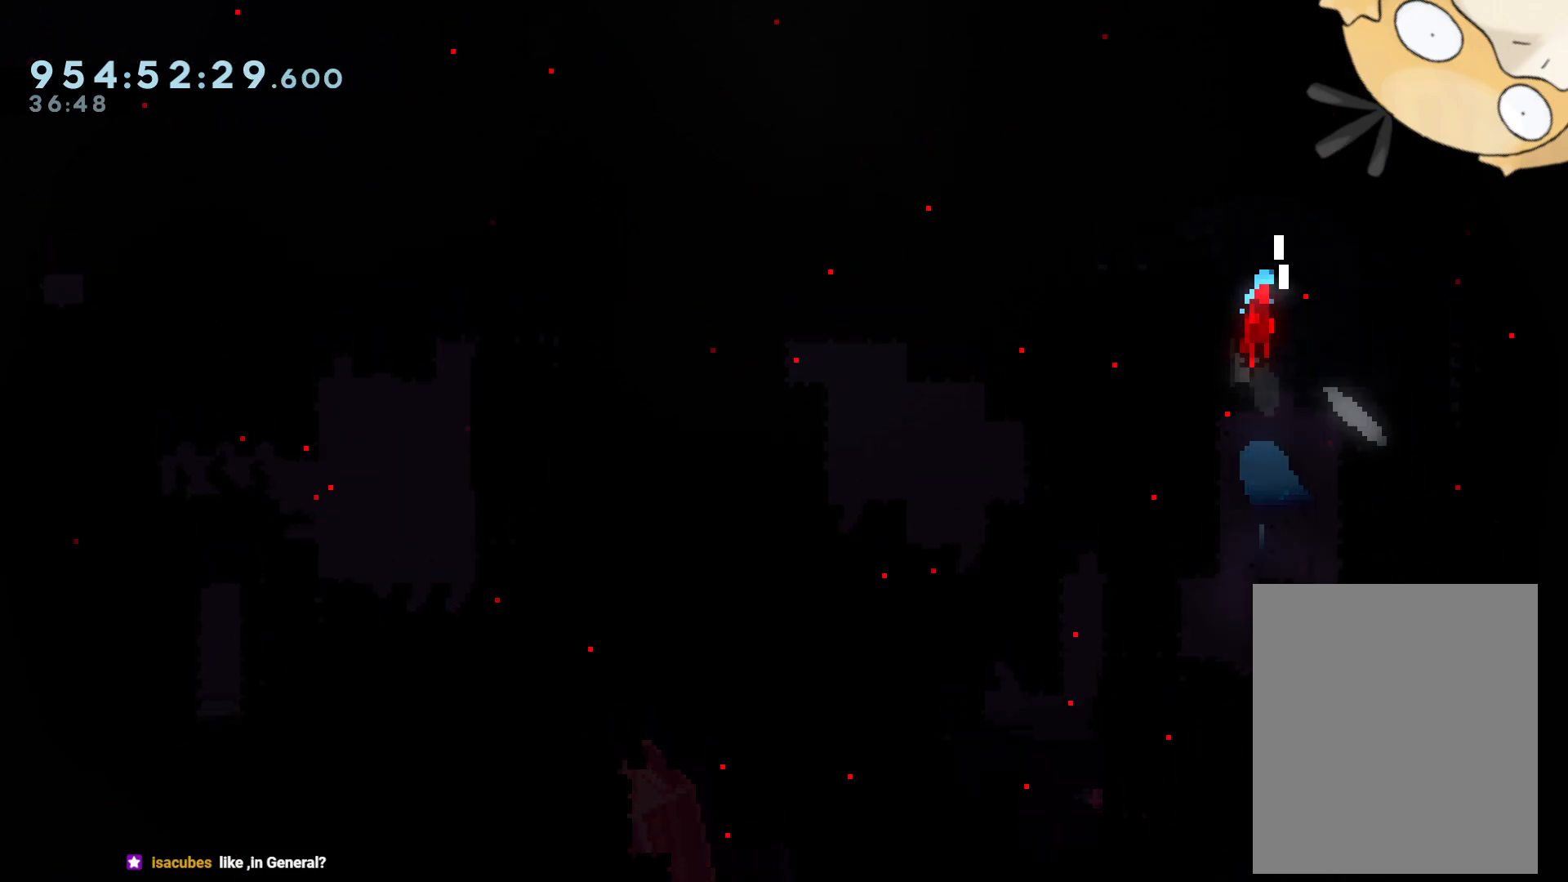
{"buttons": ["L2"], "left_stick": "center", "right_stick": "center", "events": [[50, "B", "down"], [50, "R2", "up"], [133, "B", "up"], [150, "R2", "down"], [217, "B", "down"], [233, "R2", "up"], [283, "B", "up"], [283, "DPAD_LEFT", "up"], [300, "DPAD_UP", "up"], [300, "R2", "down"], [317, "L2", "up"], [433, "R2", "up"], [450, "L2", "down"]]}
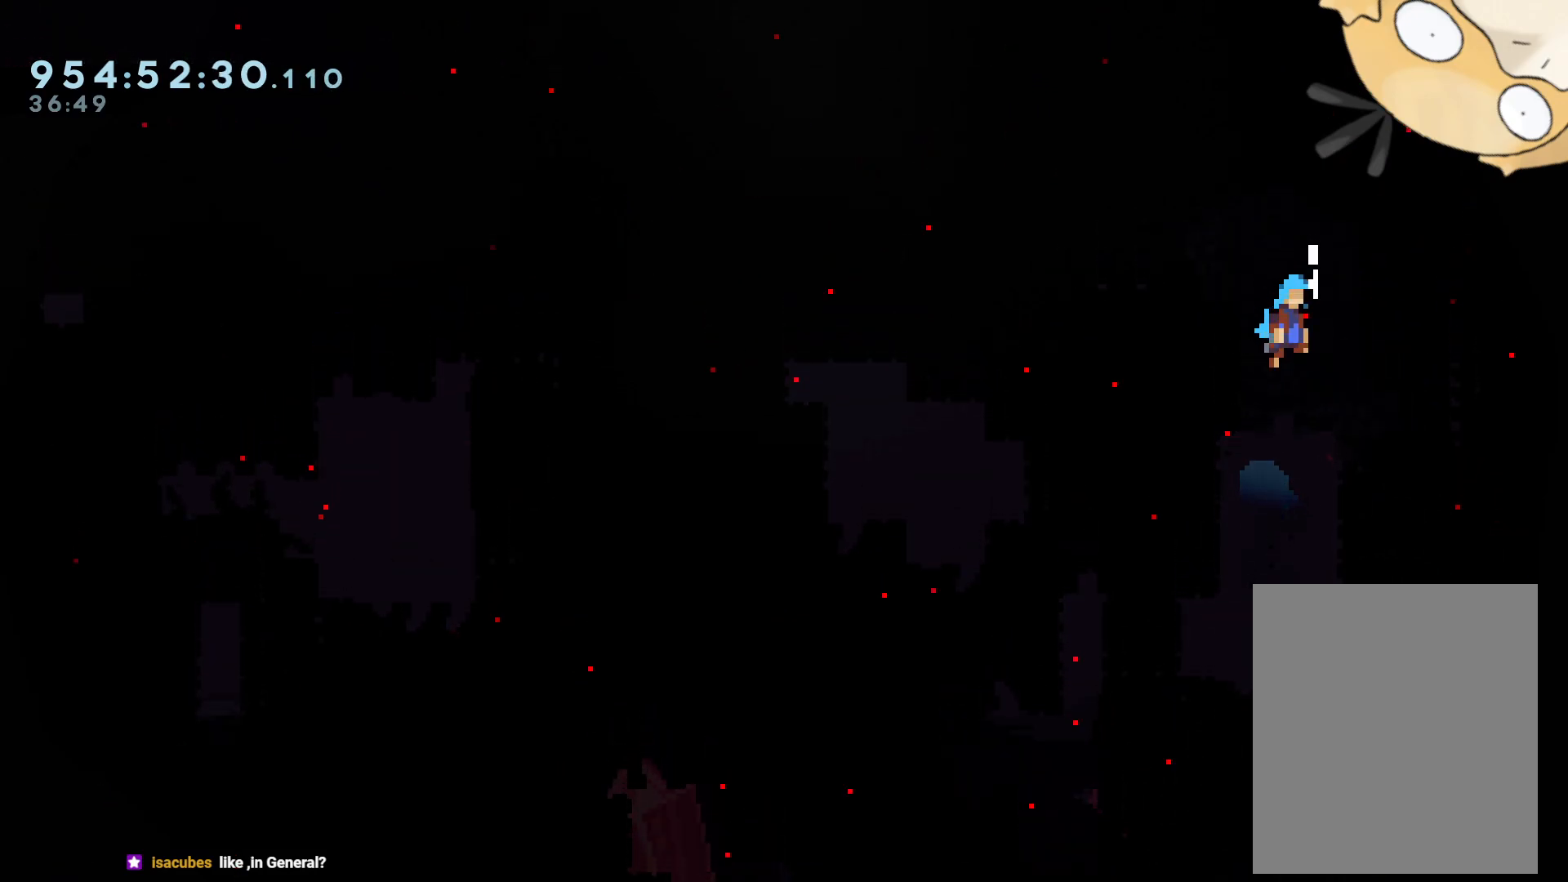
{"buttons": [], "left_stick": "center", "right_stick": "center", "events": [[33, "L2", "up"]]}
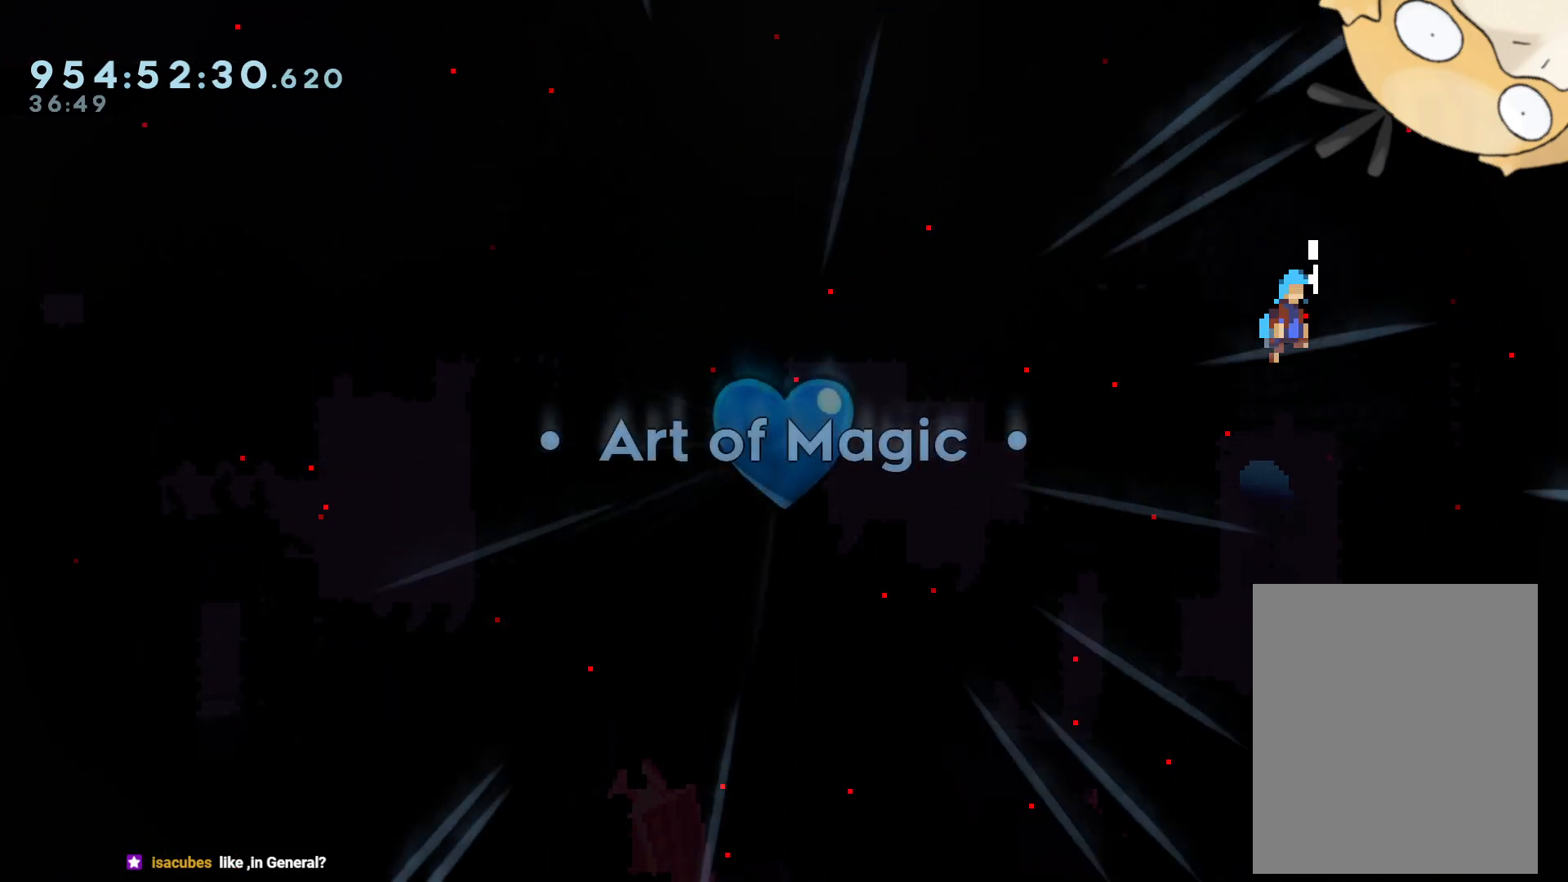
{"buttons": [], "left_stick": "center", "right_stick": "center", "events": [[267, "R2", "down"], [333, "R2", "up"]]}
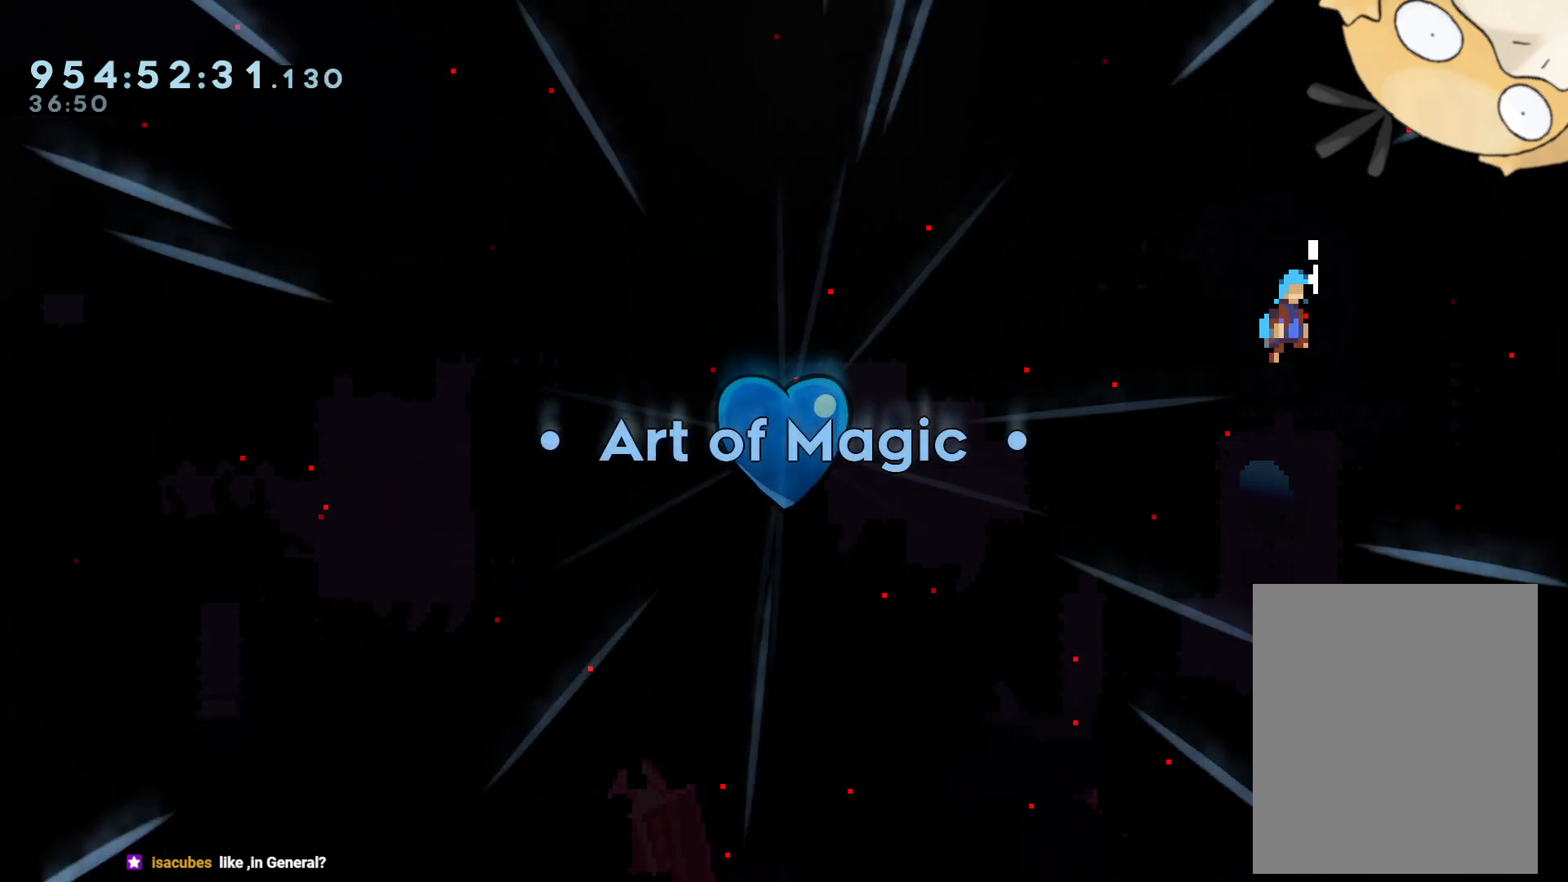
{"buttons": [], "left_stick": "center", "right_stick": "center", "events": [[267, "A", "down"], [383, "A", "up"]]}
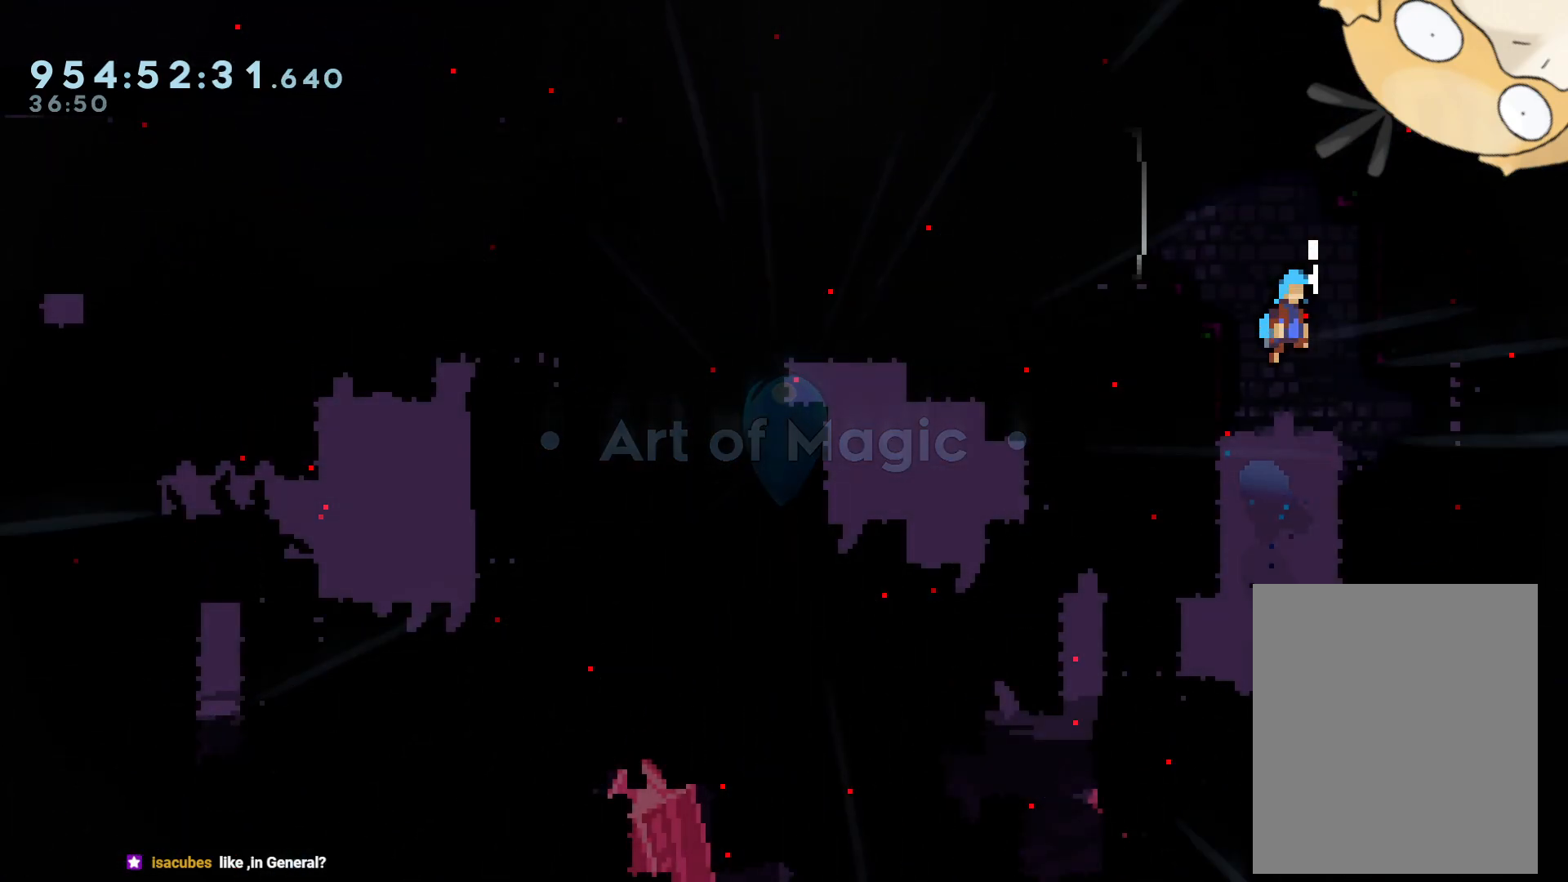
{"buttons": [], "left_stick": "center", "right_stick": "center", "events": []}
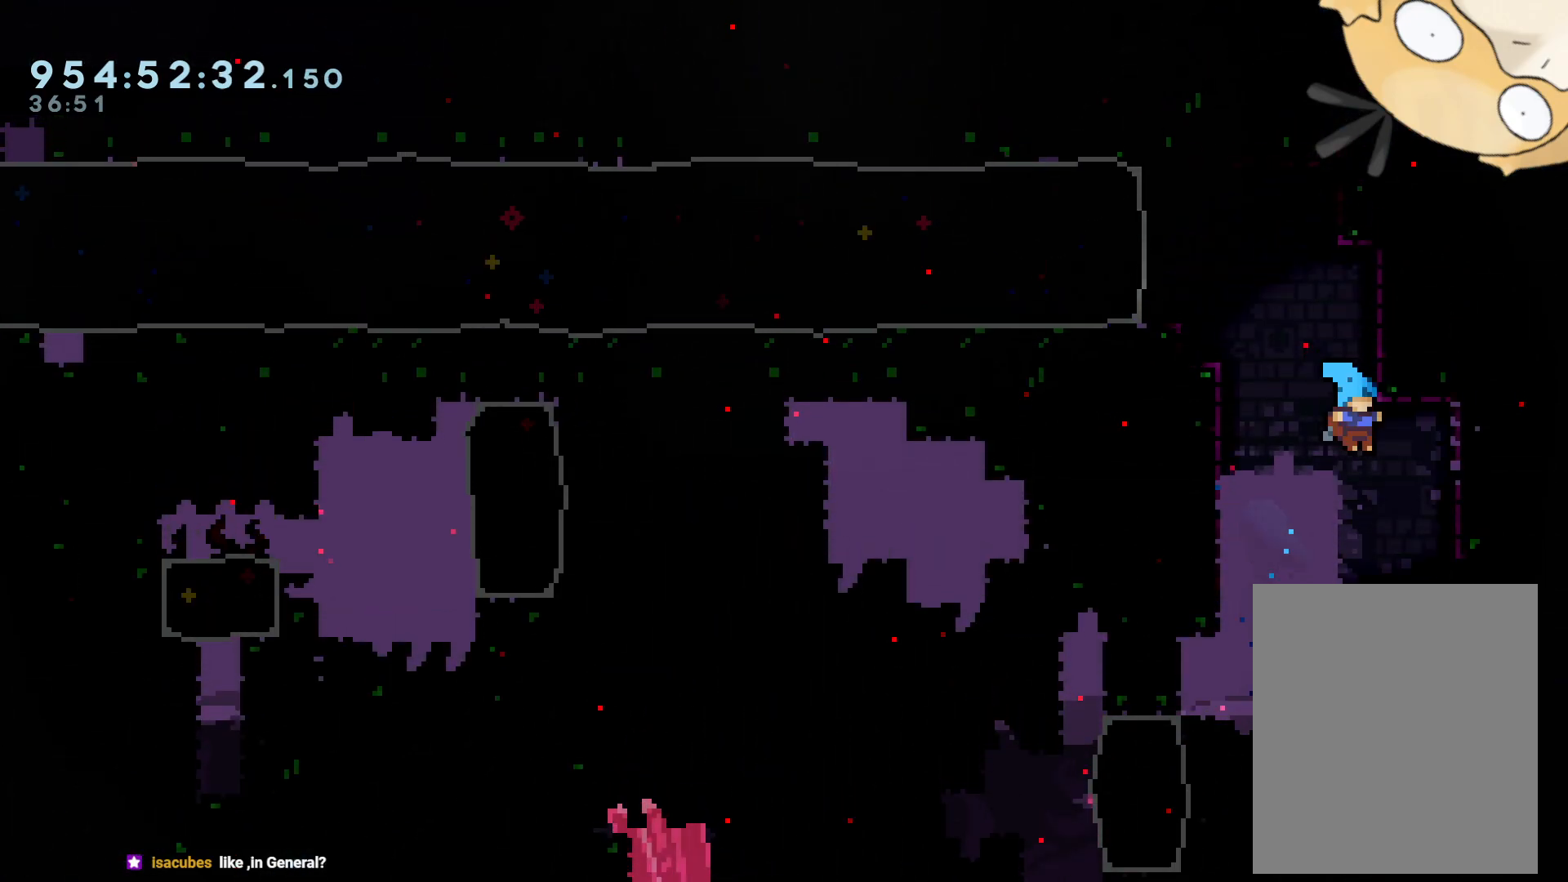
{"buttons": [], "left_stick": "center", "right_stick": "center", "events": []}
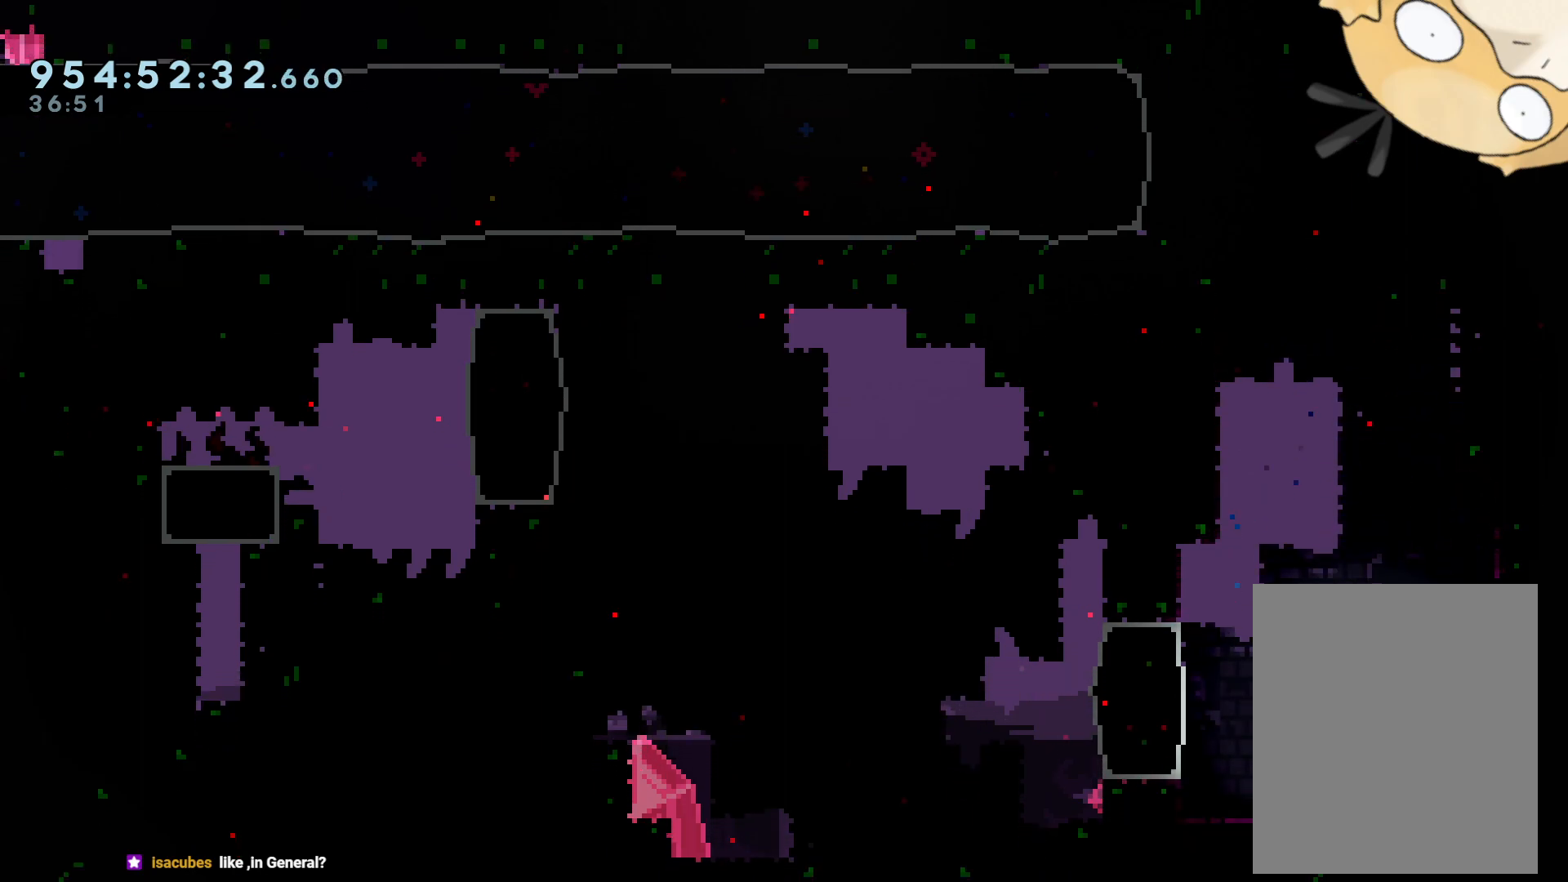
{"buttons": ["B", "DPAD_LEFT"], "left_stick": "center", "right_stick": "center", "events": [[183, "DPAD_LEFT", "down"], [217, "DPAD_UP", "down"], [300, "DPAD_UP", "up"], [317, "DPAD_LEFT", "up"], [483, "B", "down"], [500, "DPAD_LEFT", "down"]]}
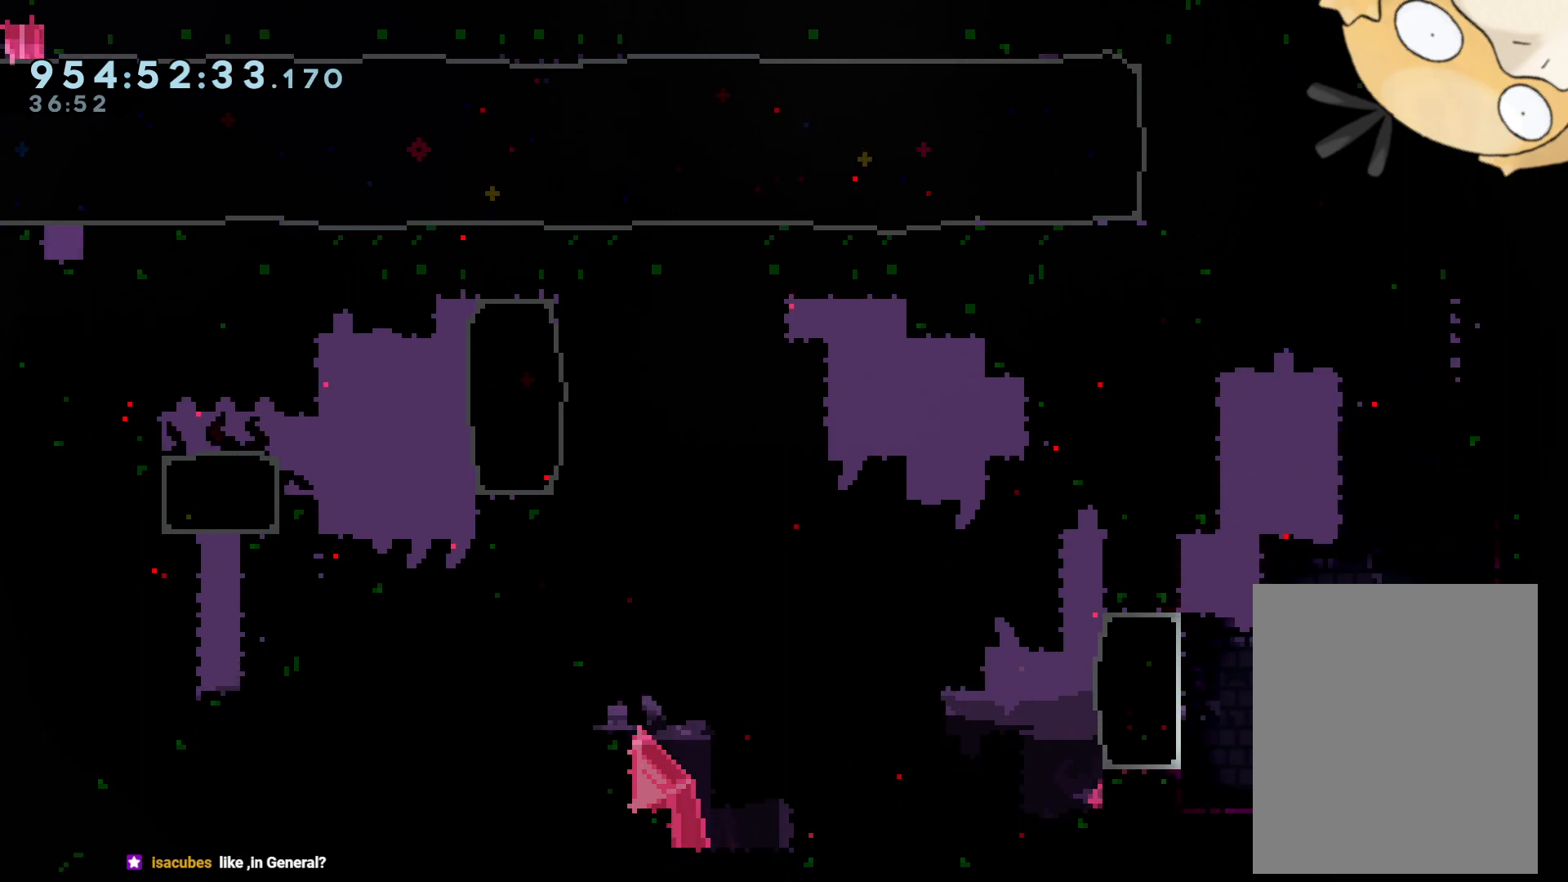
{"buttons": [], "left_stick": "center", "right_stick": "center"}
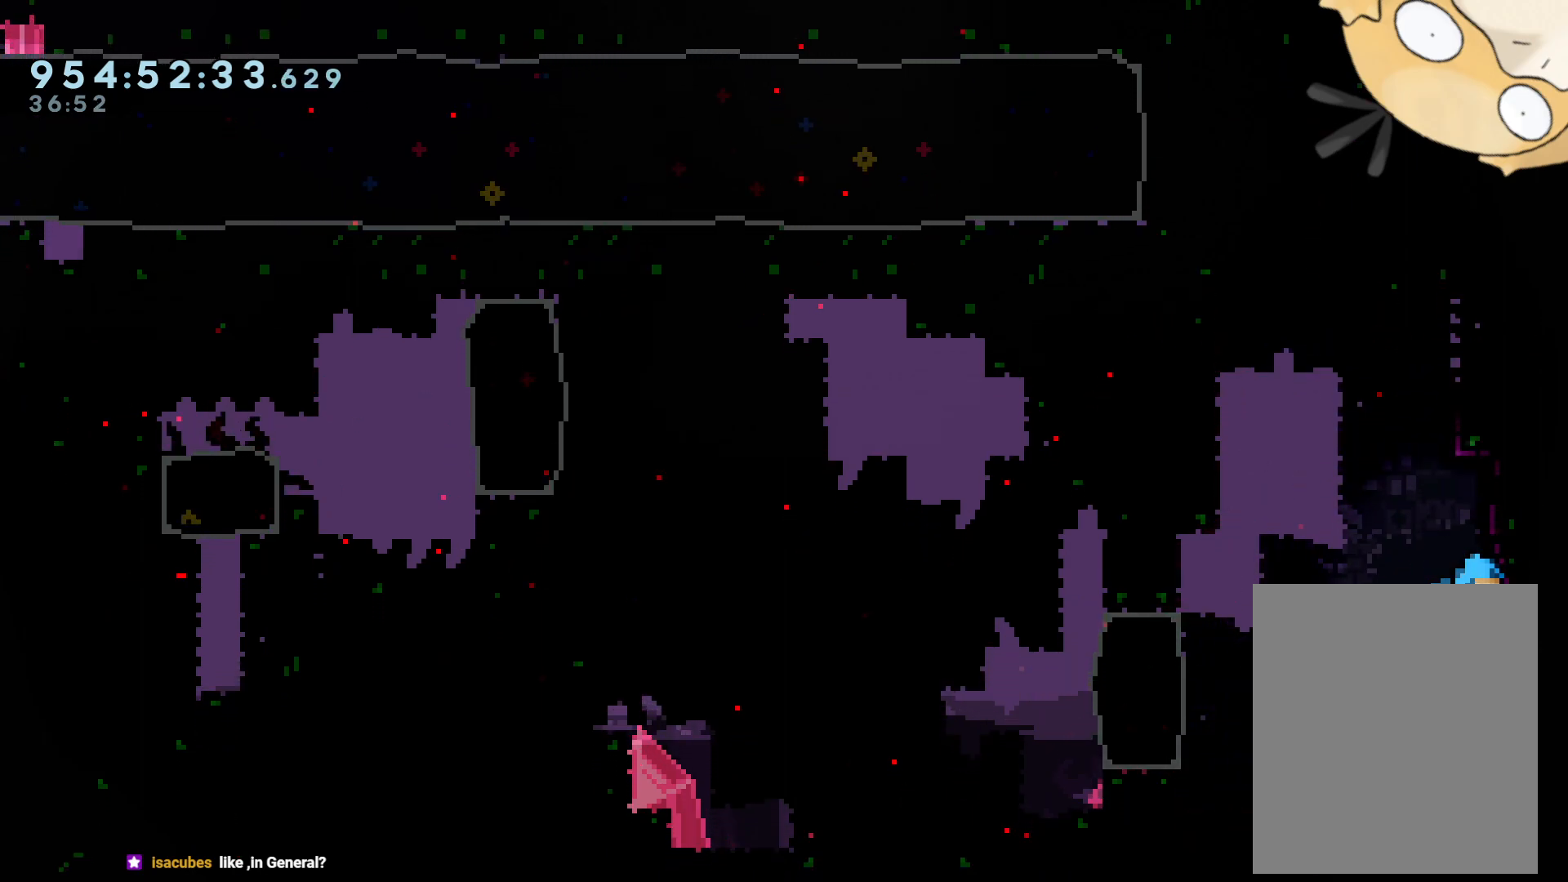
{"buttons": [], "left_stick": "center", "right_stick": "center", "events": [[50, "B", "down"], [67, "R2", "down"], [150, "DPAD_LEFT", "down"], [283, "DPAD_LEFT", "up"], [317, "B", "up"], [333, "R2", "up"]]}